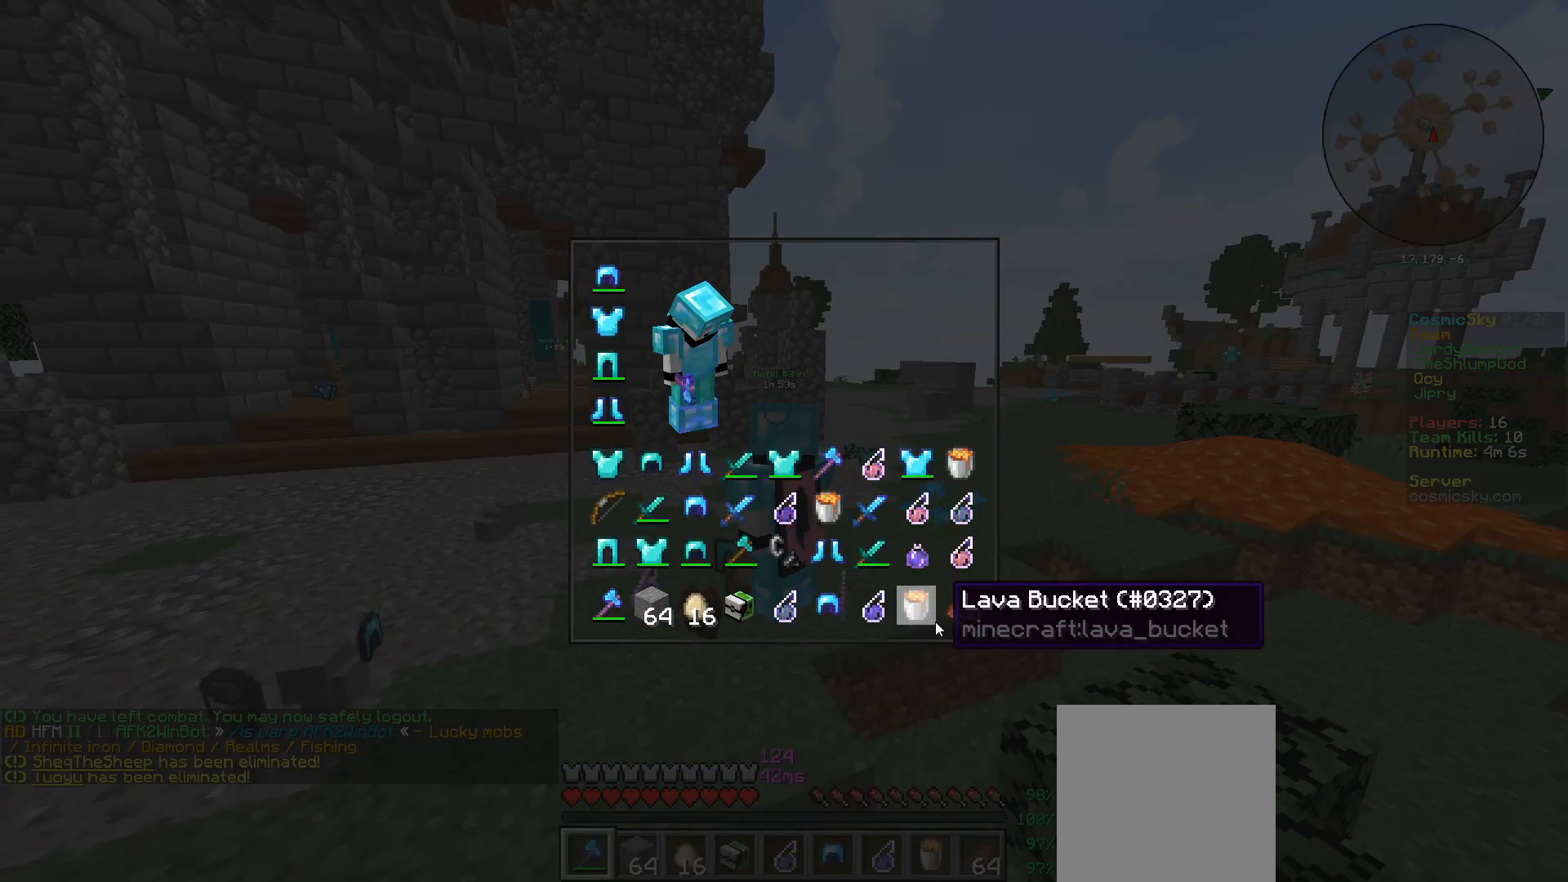
Gameplay with keyboard and mouse; each line is a JSON object with the keys and mouse buttons held at the frame after it. "events" lists presses ("down") and releases ("up") of "a", "d", "s", "w", "mouse_left" and "mouse_right" between this image and that frame as [ms after this image, input, new state], when the widget could be followed in between. "mouse_left", "mouse_right" = the "left", "right" buttons of the "mouse" list. No other keys are recorded. Fast repeated clicks can show as one long hold. Mouse movement is not recorded.
{"keys": [], "mouse": [], "events": []}
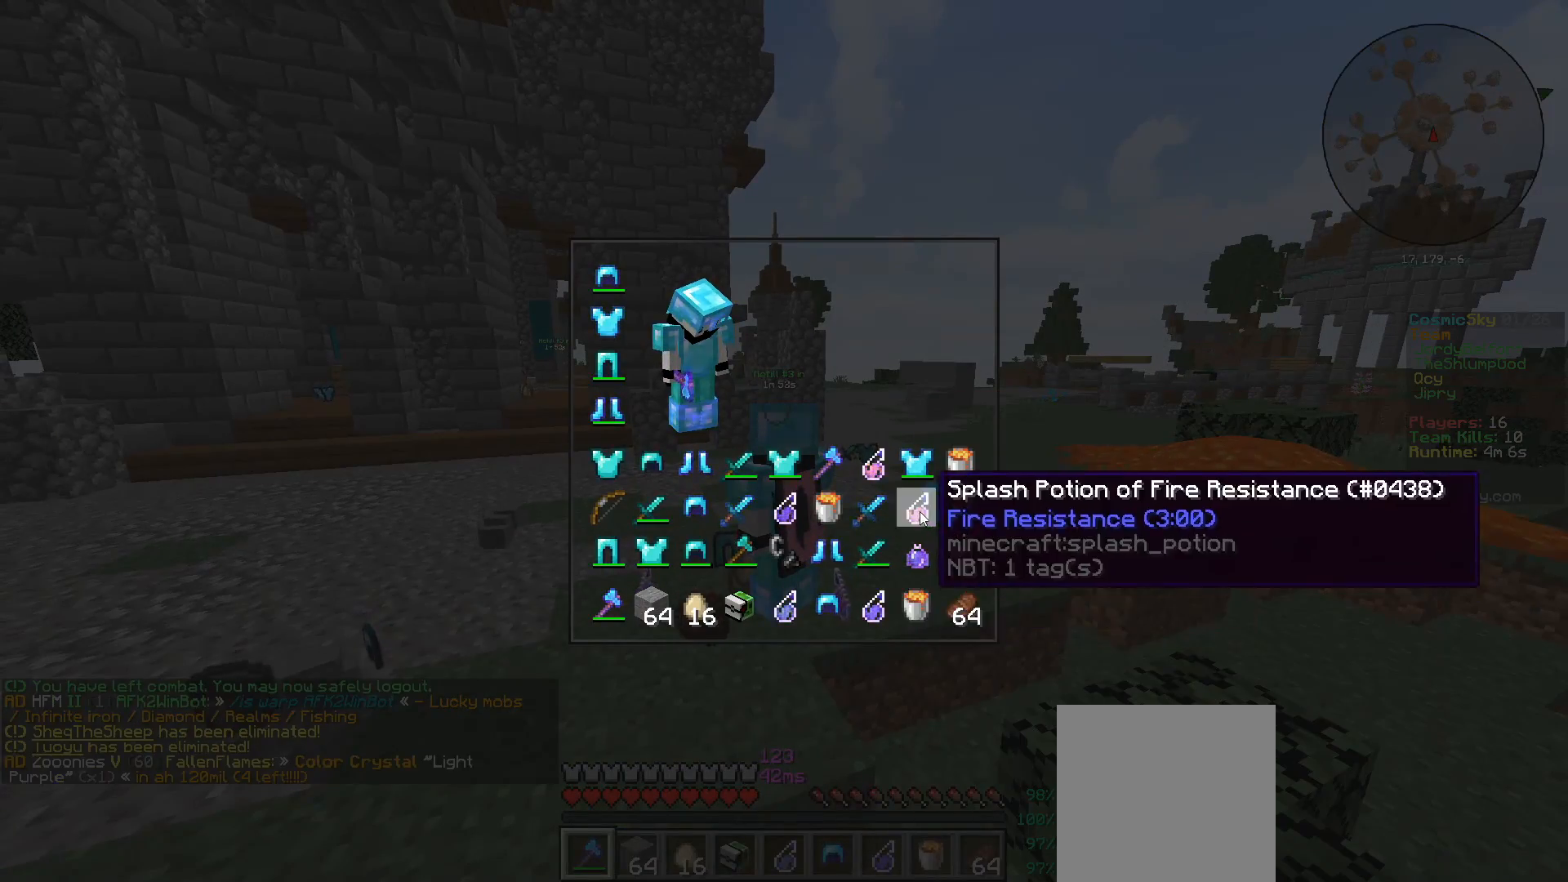
{"keys": [], "mouse": [], "events": []}
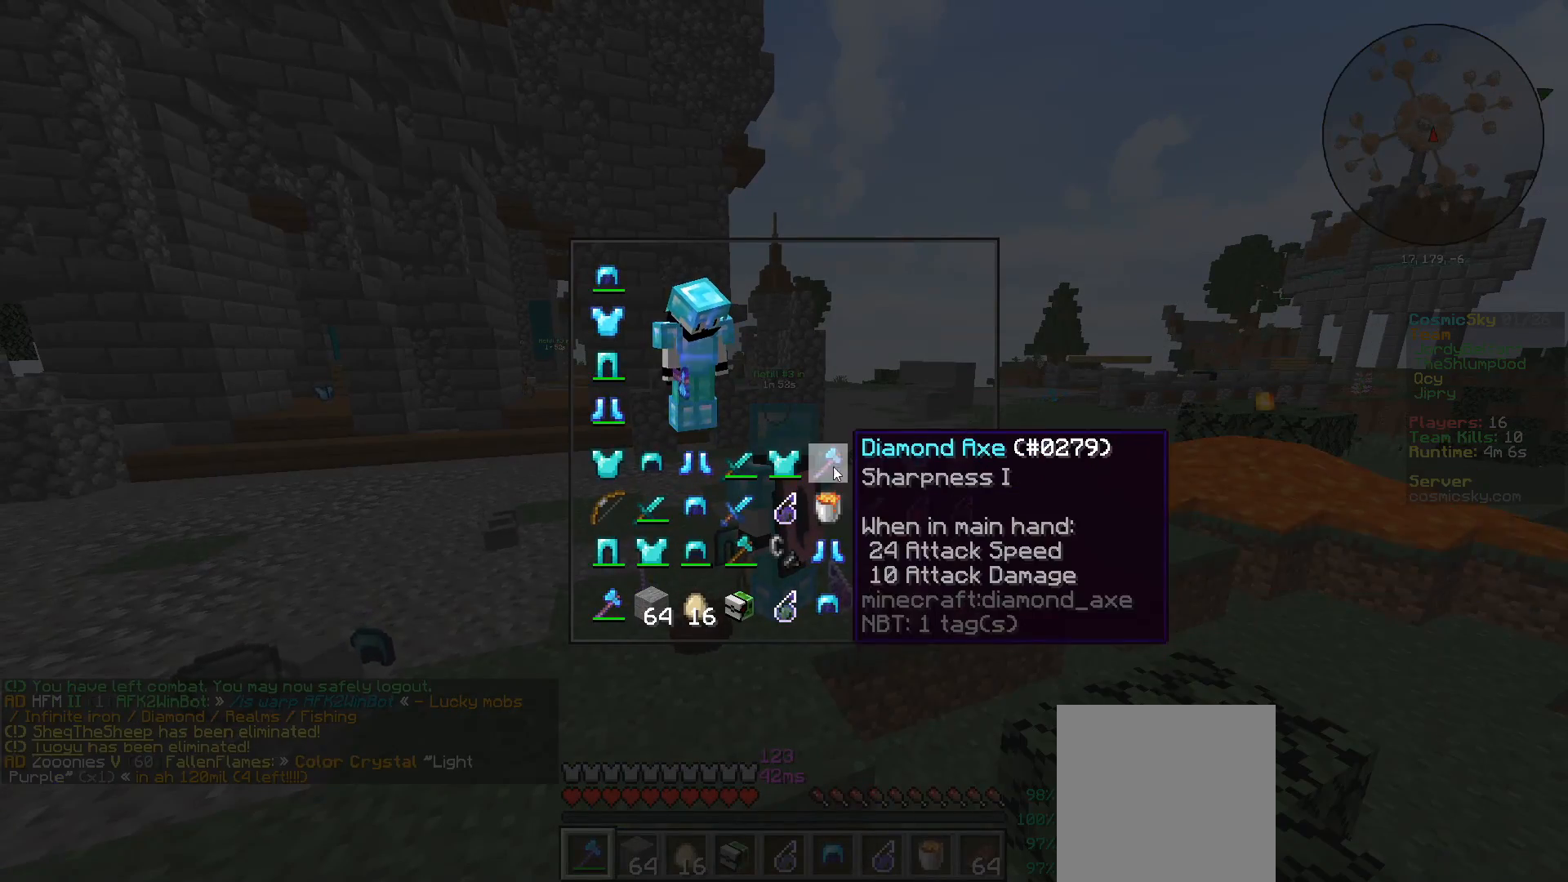
{"keys": [], "mouse": [], "events": []}
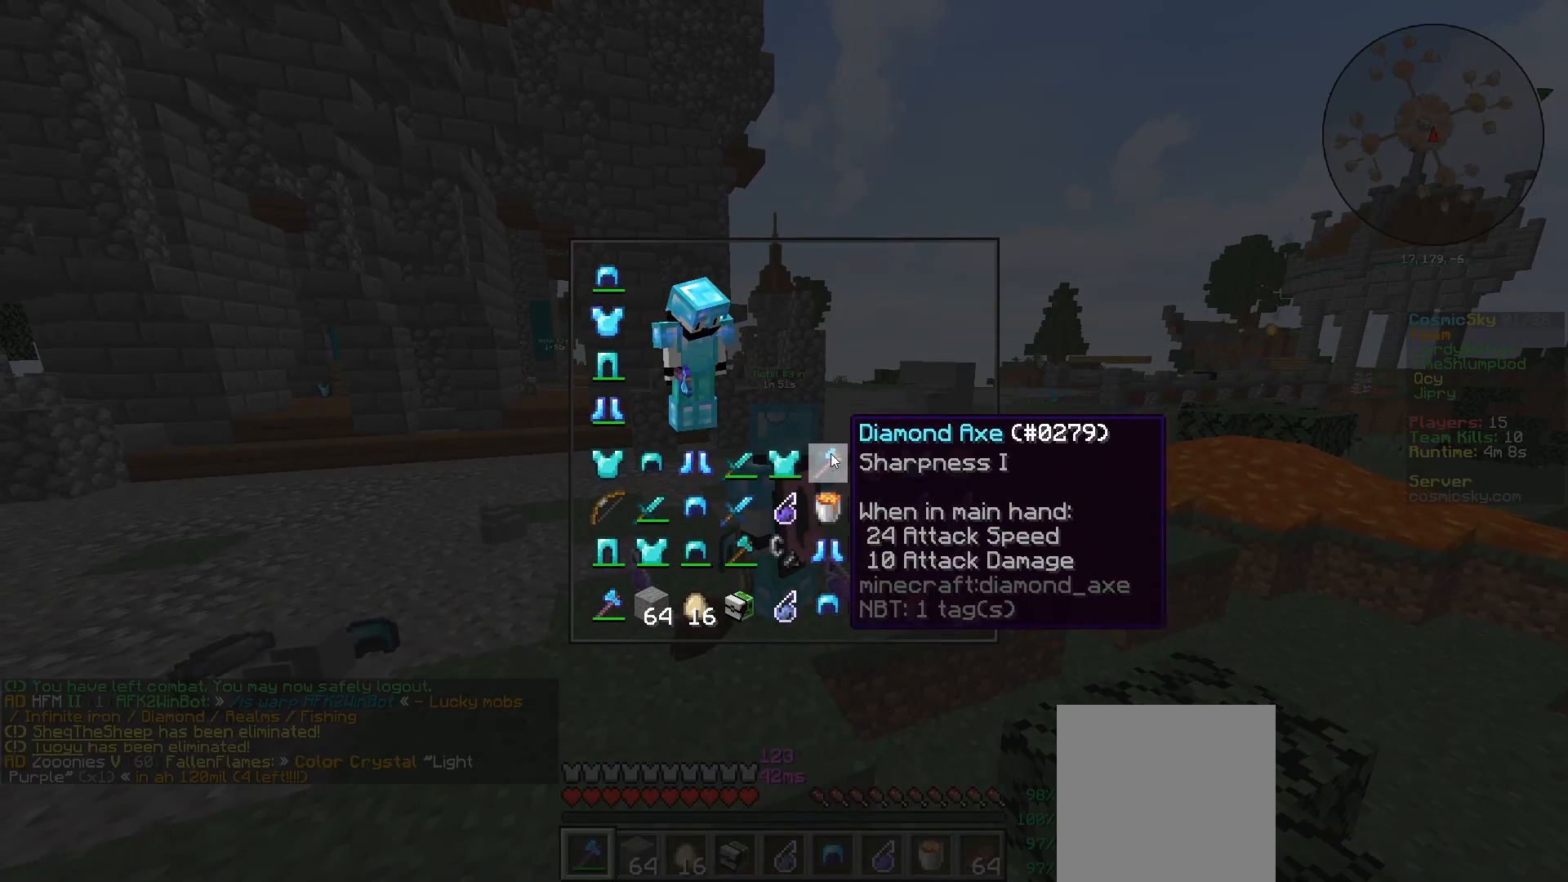
{"keys": [], "mouse": [], "events": []}
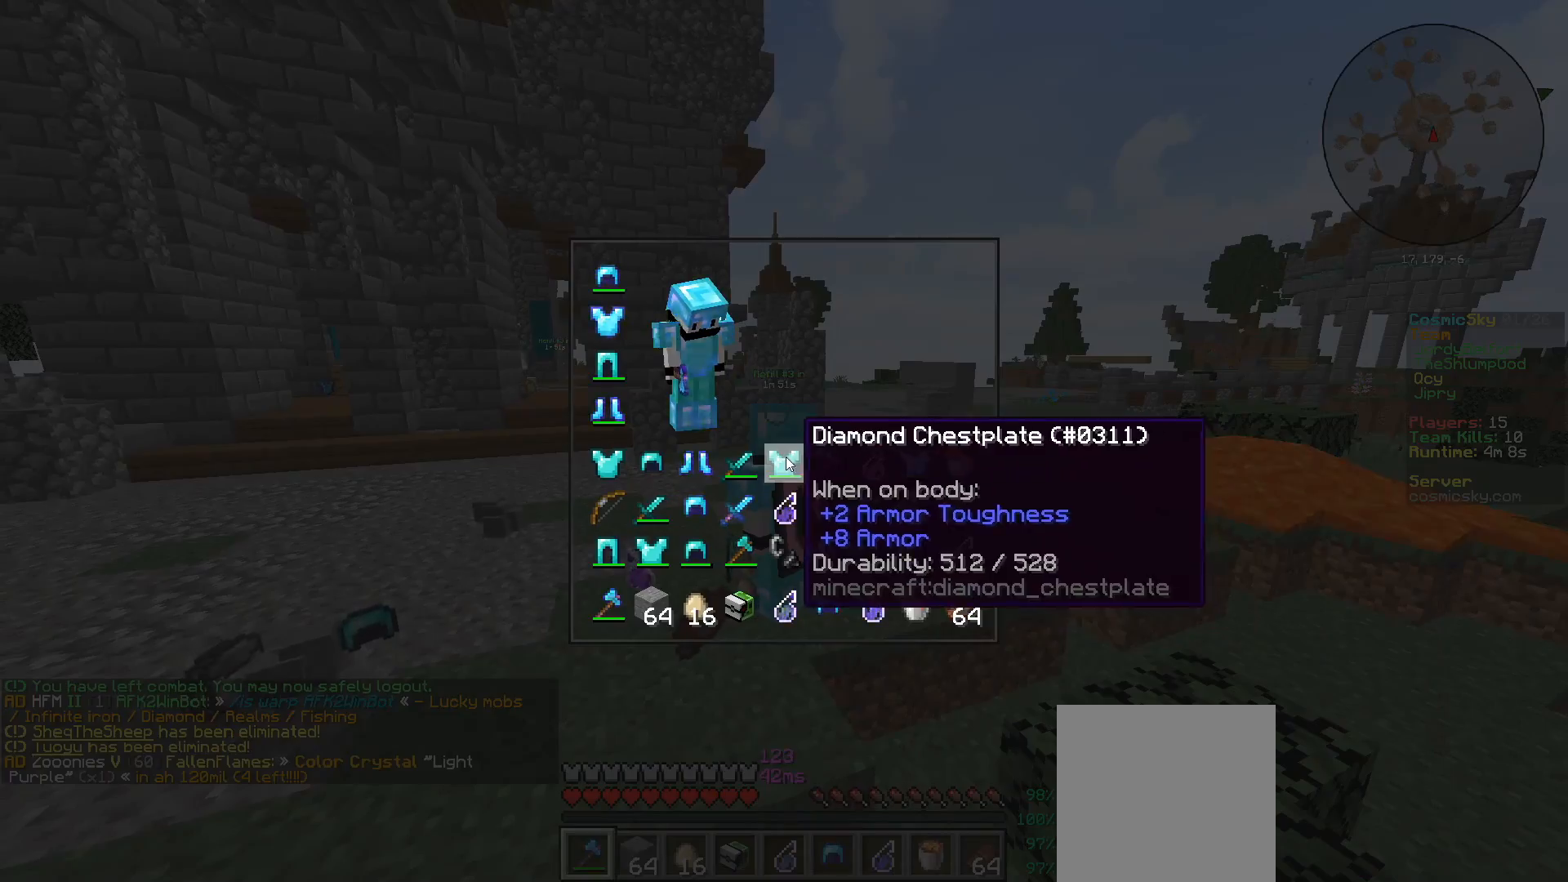
{"keys": [], "mouse": [], "events": []}
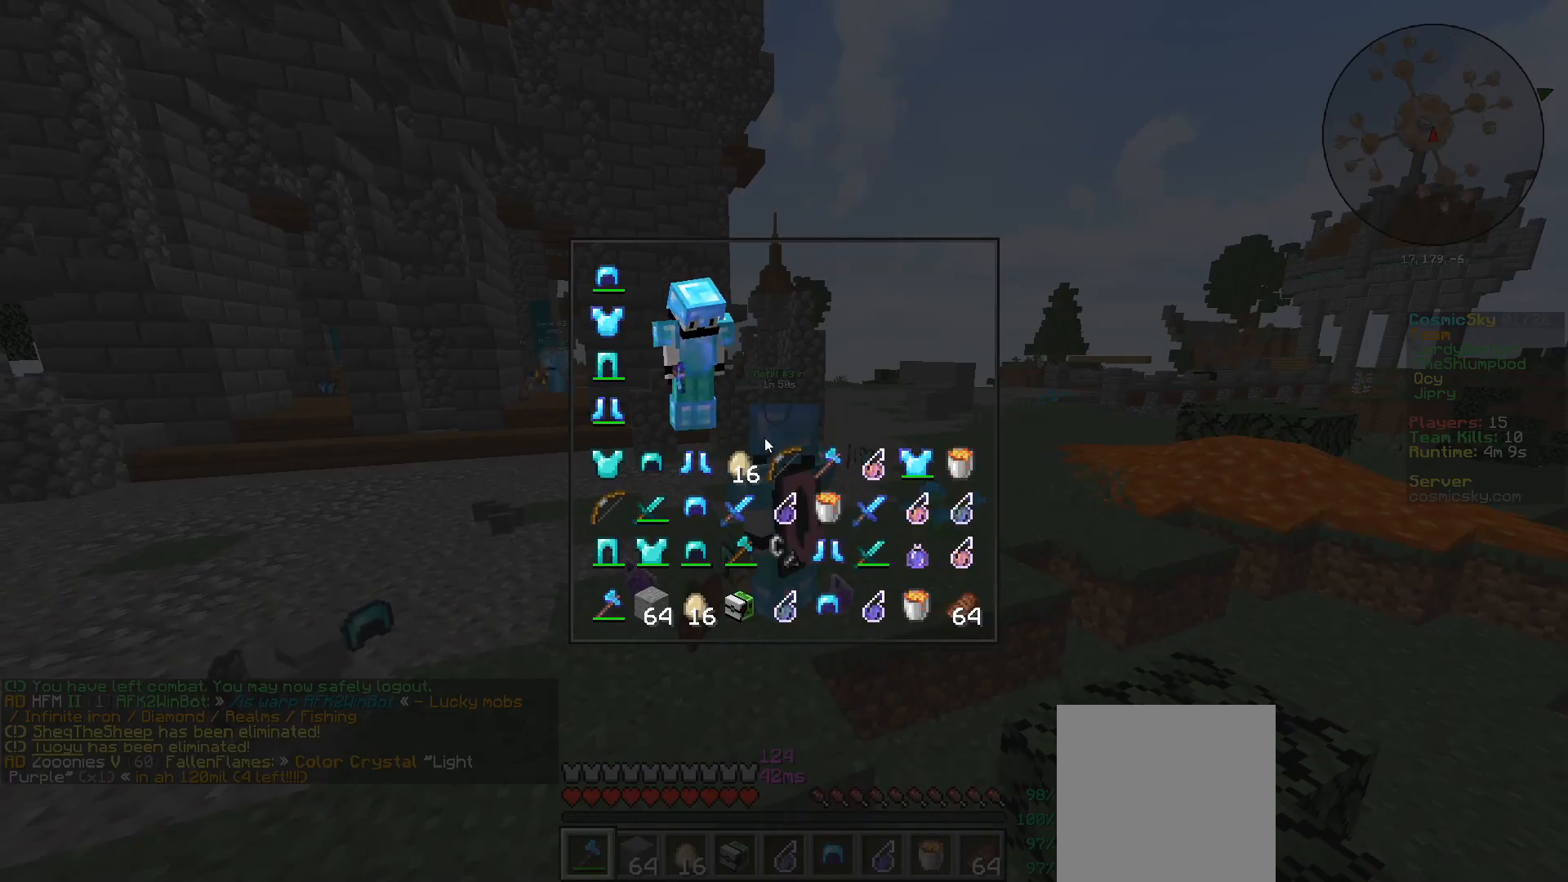
{"keys": [], "mouse": [], "events": []}
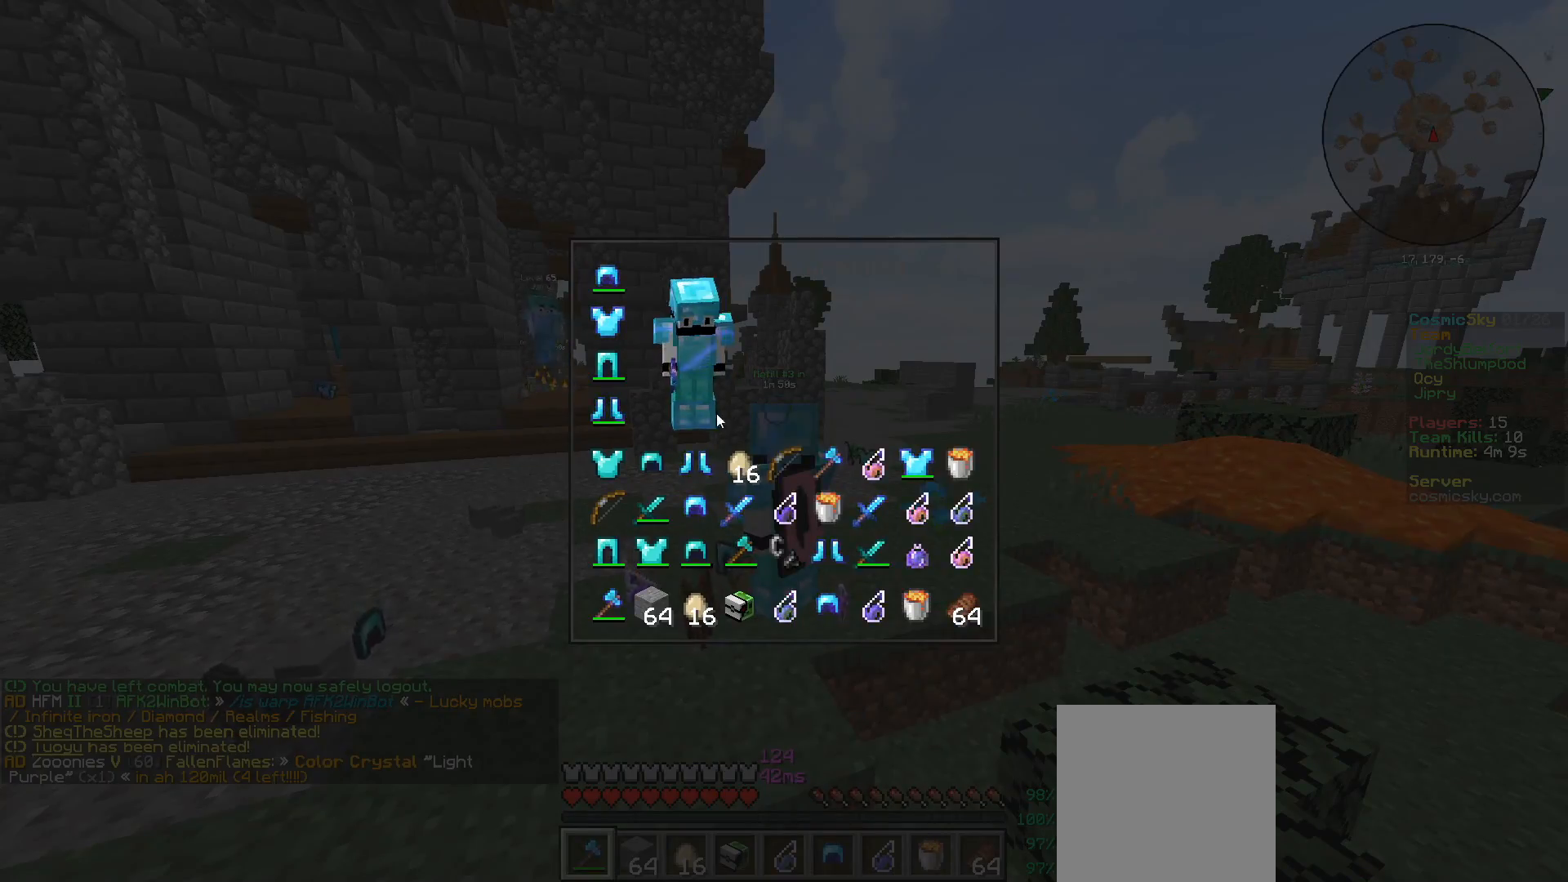
{"keys": [], "mouse": [], "events": []}
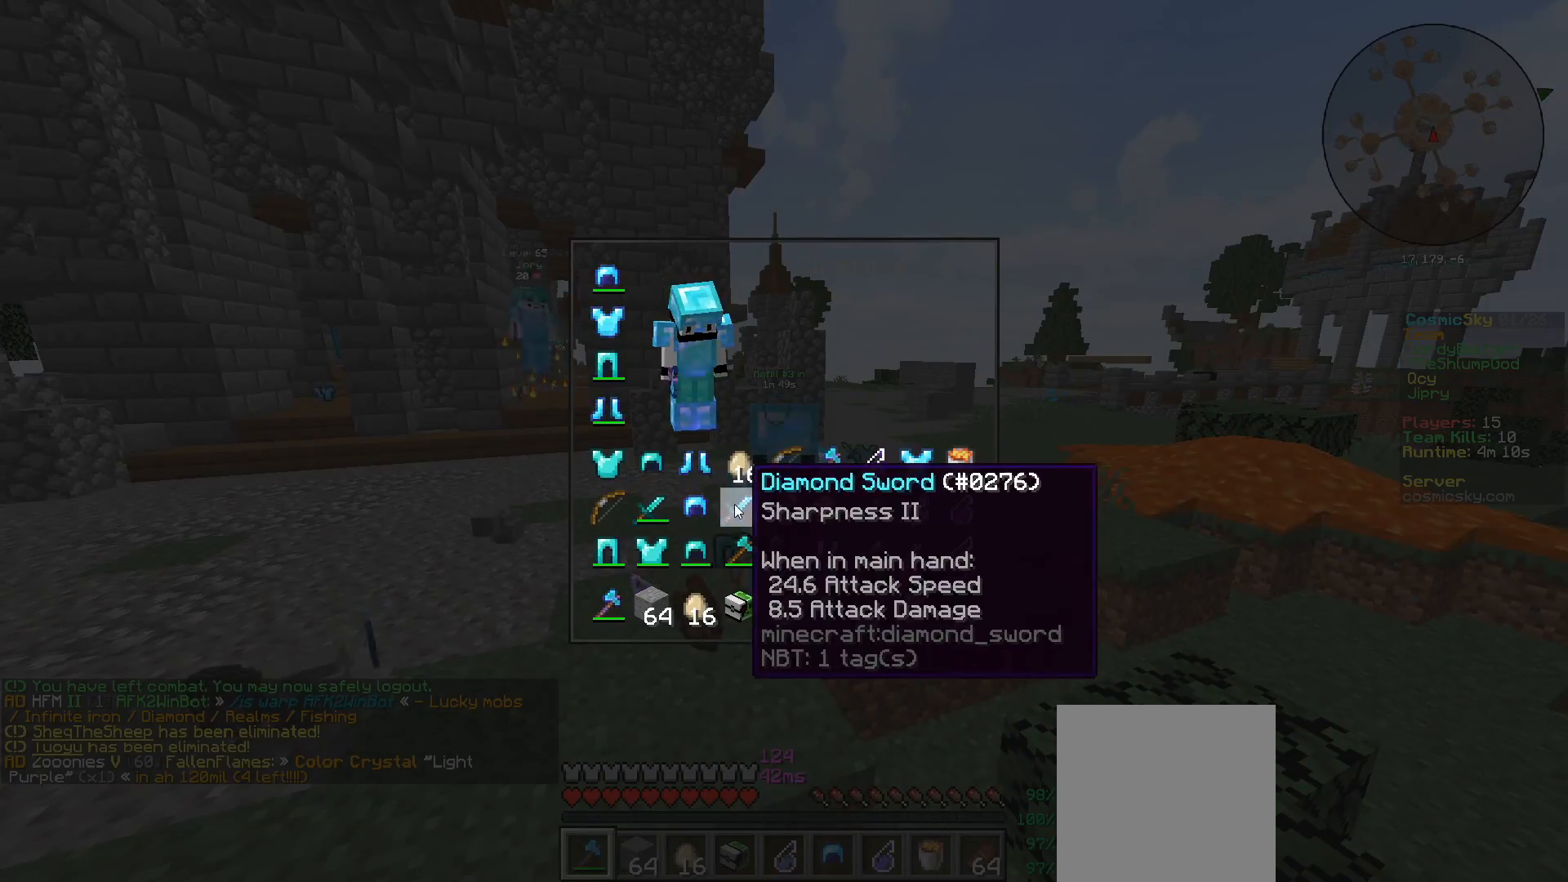
{"keys": [], "mouse": [], "events": []}
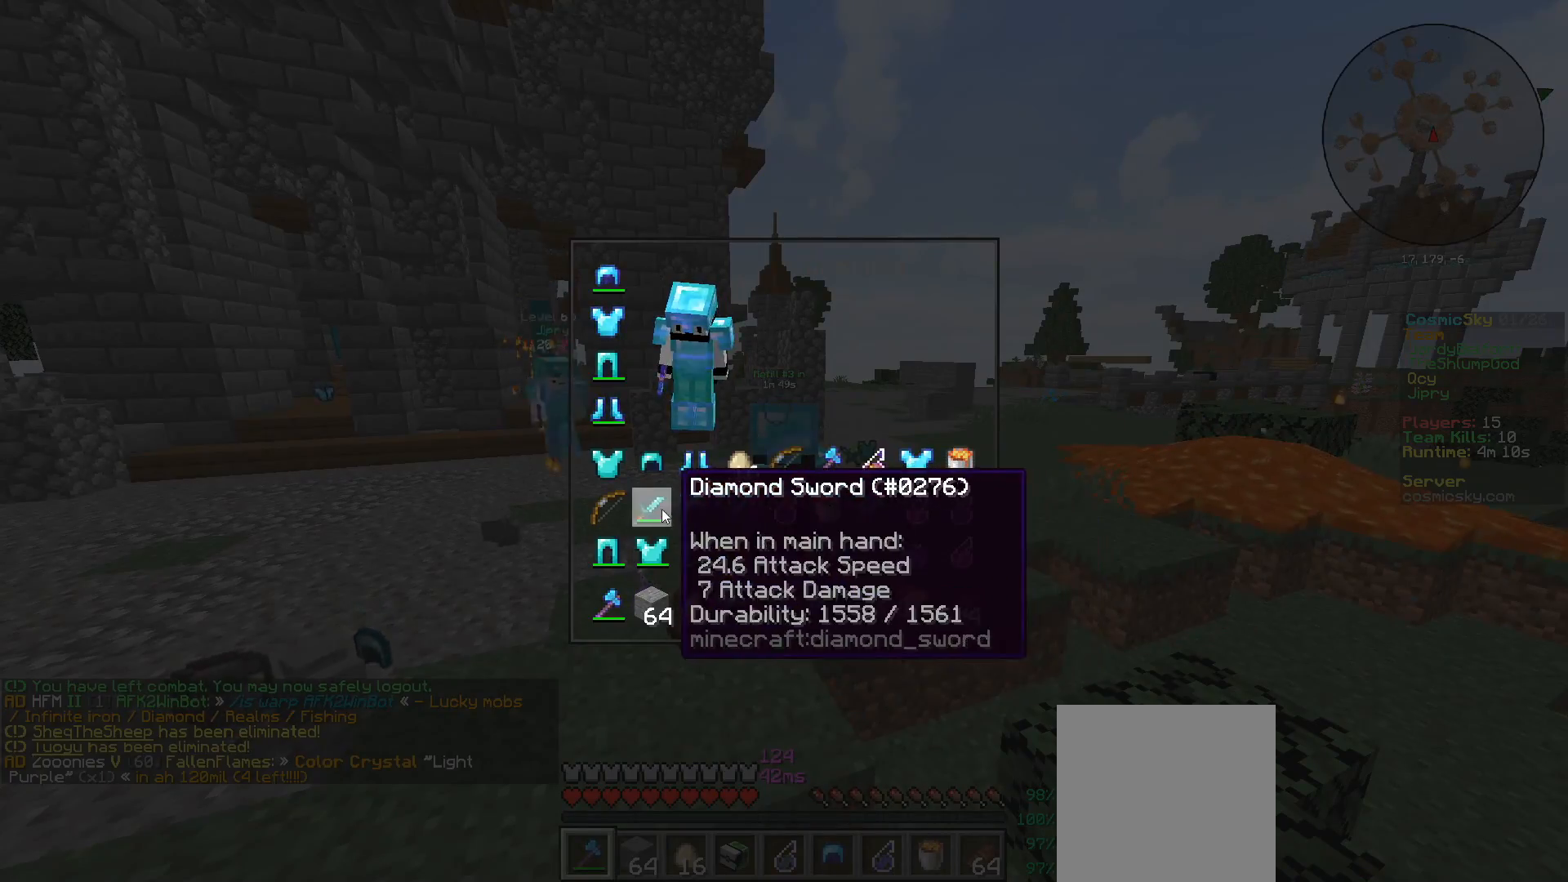
{"keys": [], "mouse": [], "events": []}
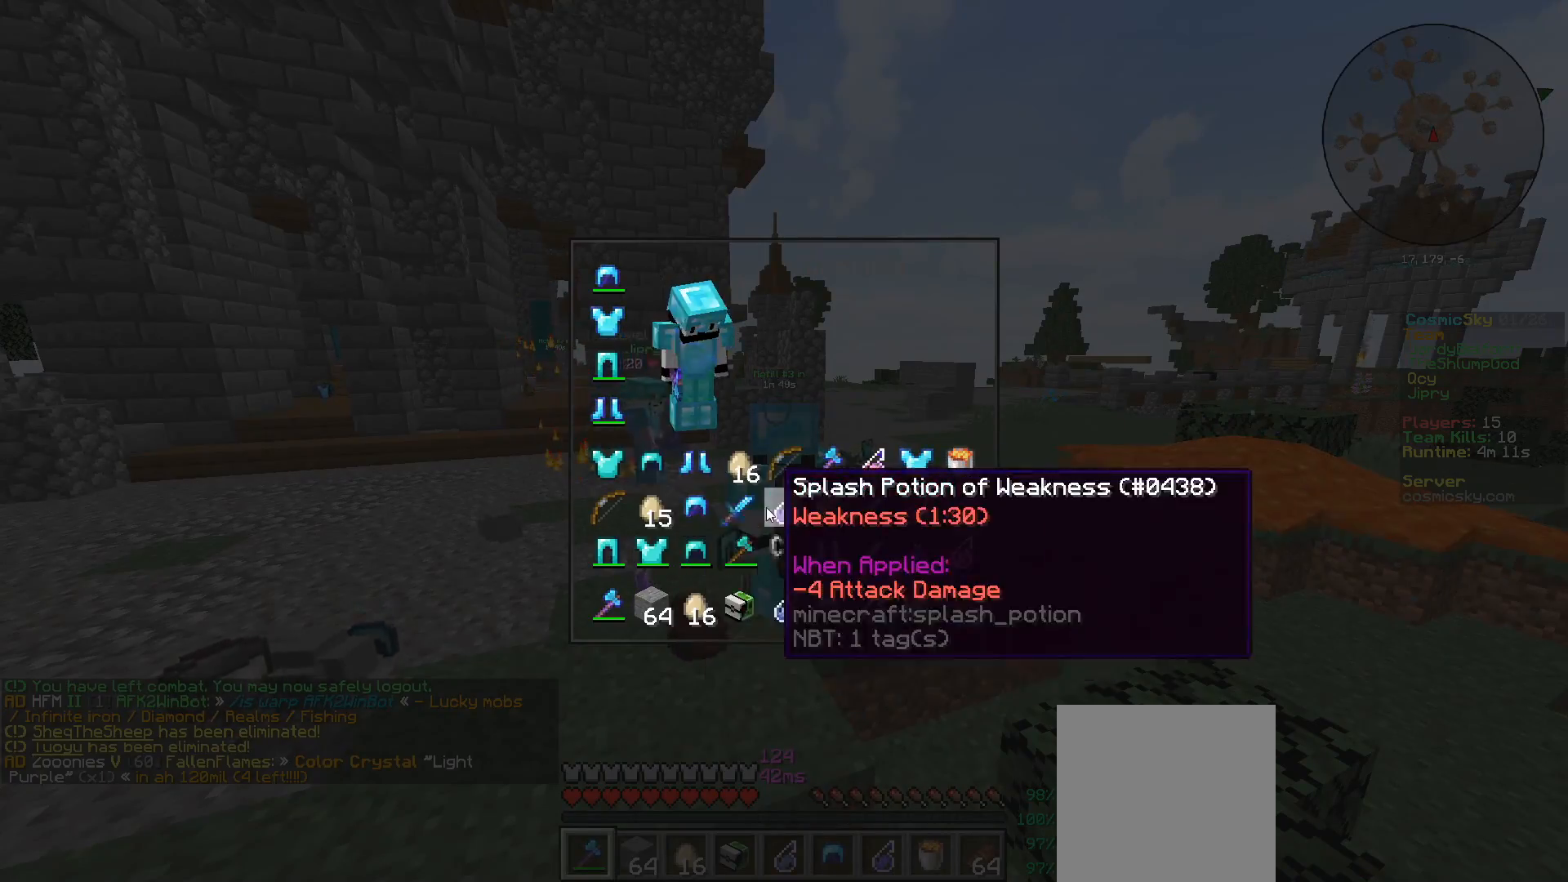
{"keys": [], "mouse": [], "events": []}
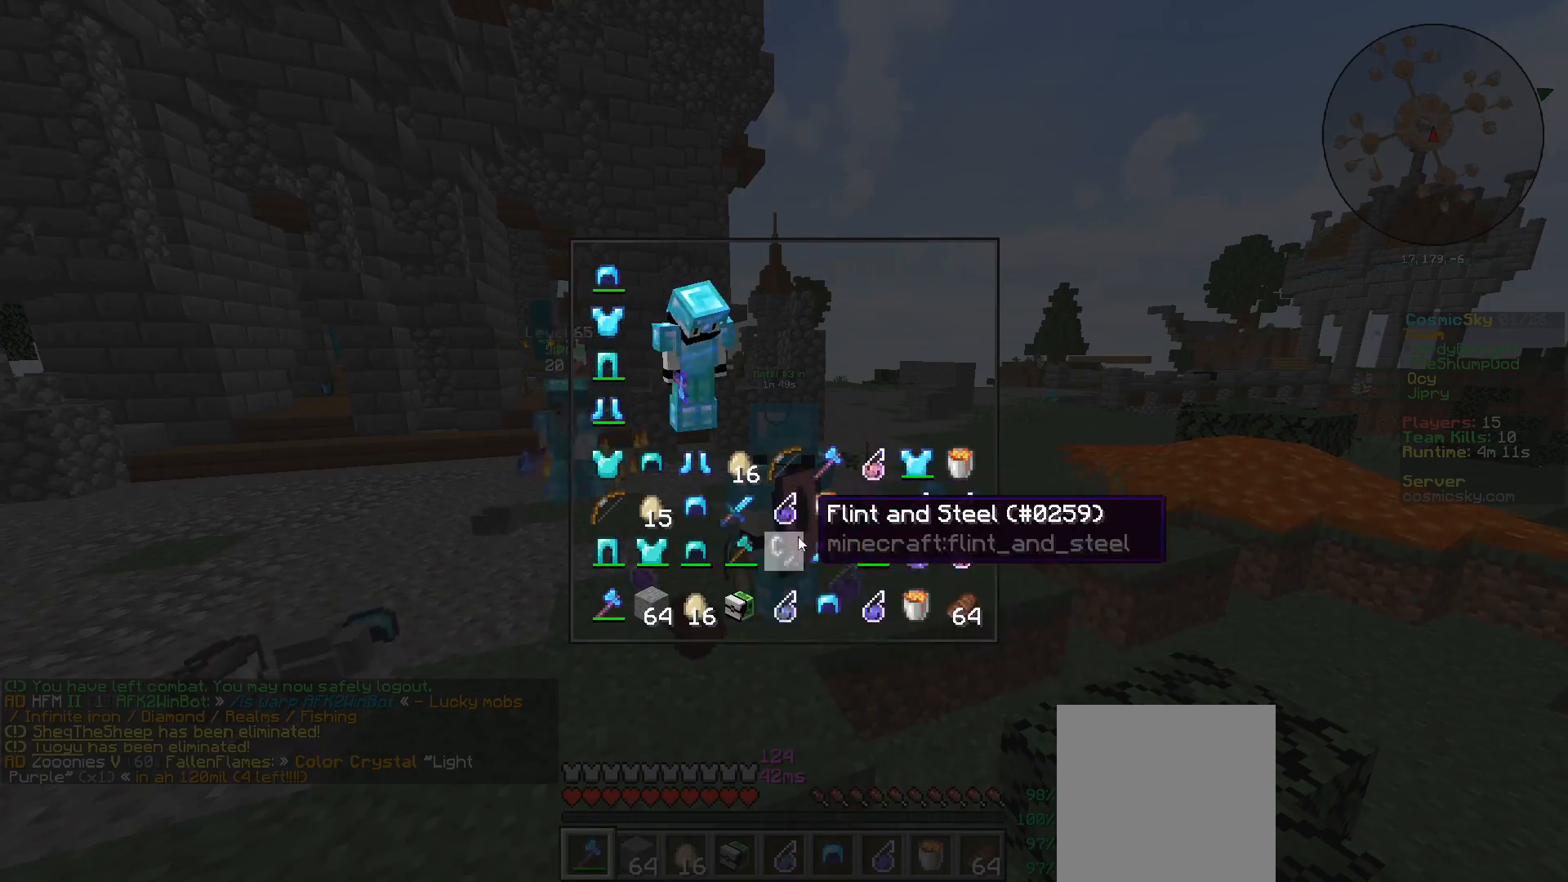
{"keys": ["w"], "mouse": [], "events": [[484, "w", "down"]]}
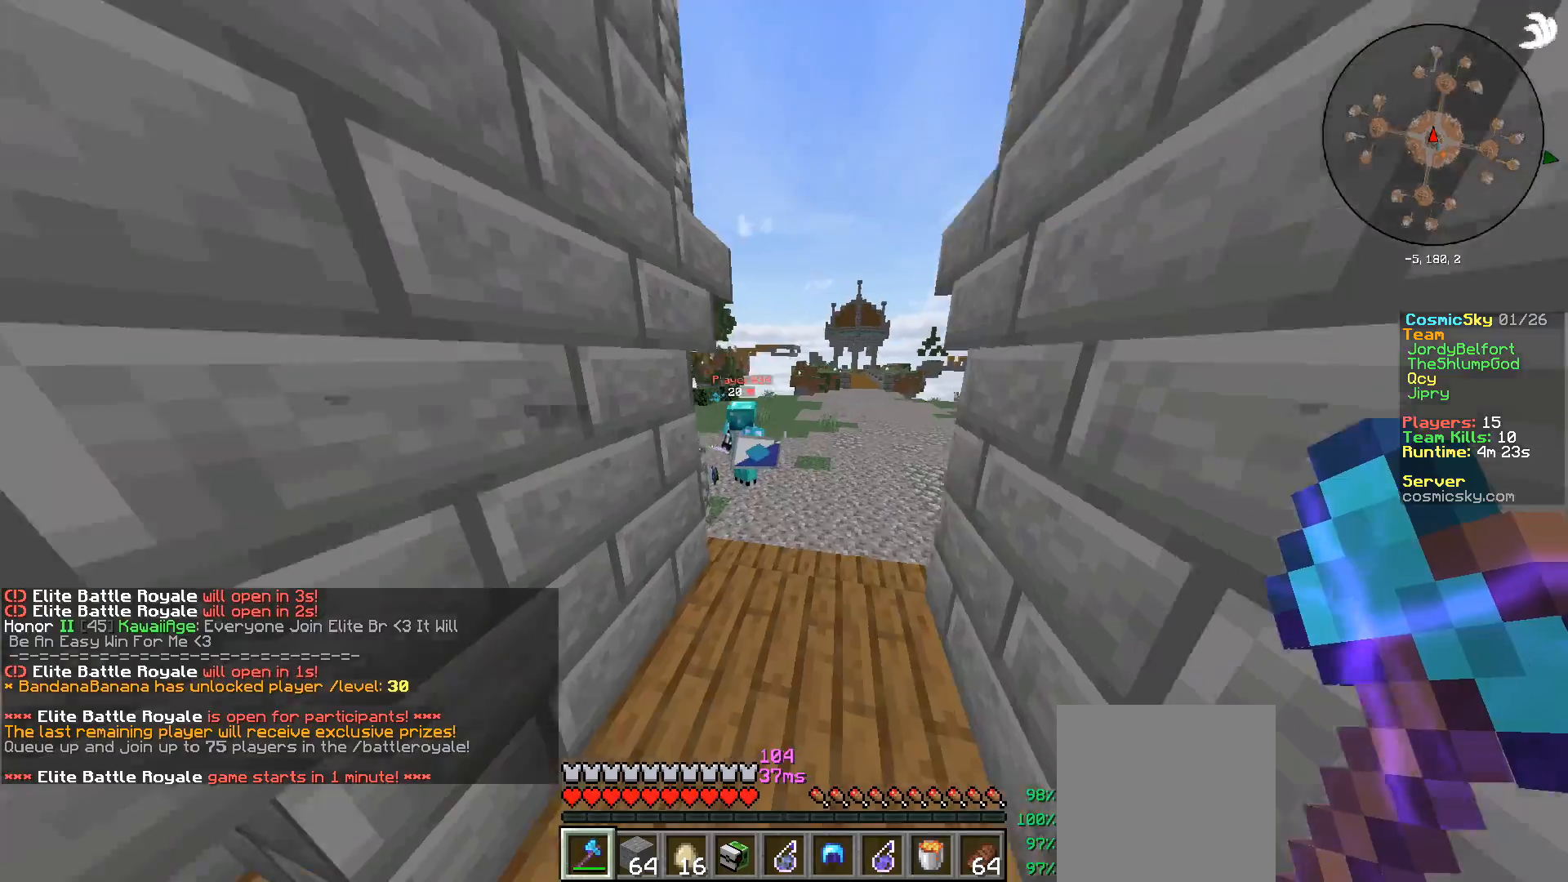
{"keys": ["w"], "mouse": [], "events": [[350, "d", "down"], [467, "d", "up"]]}
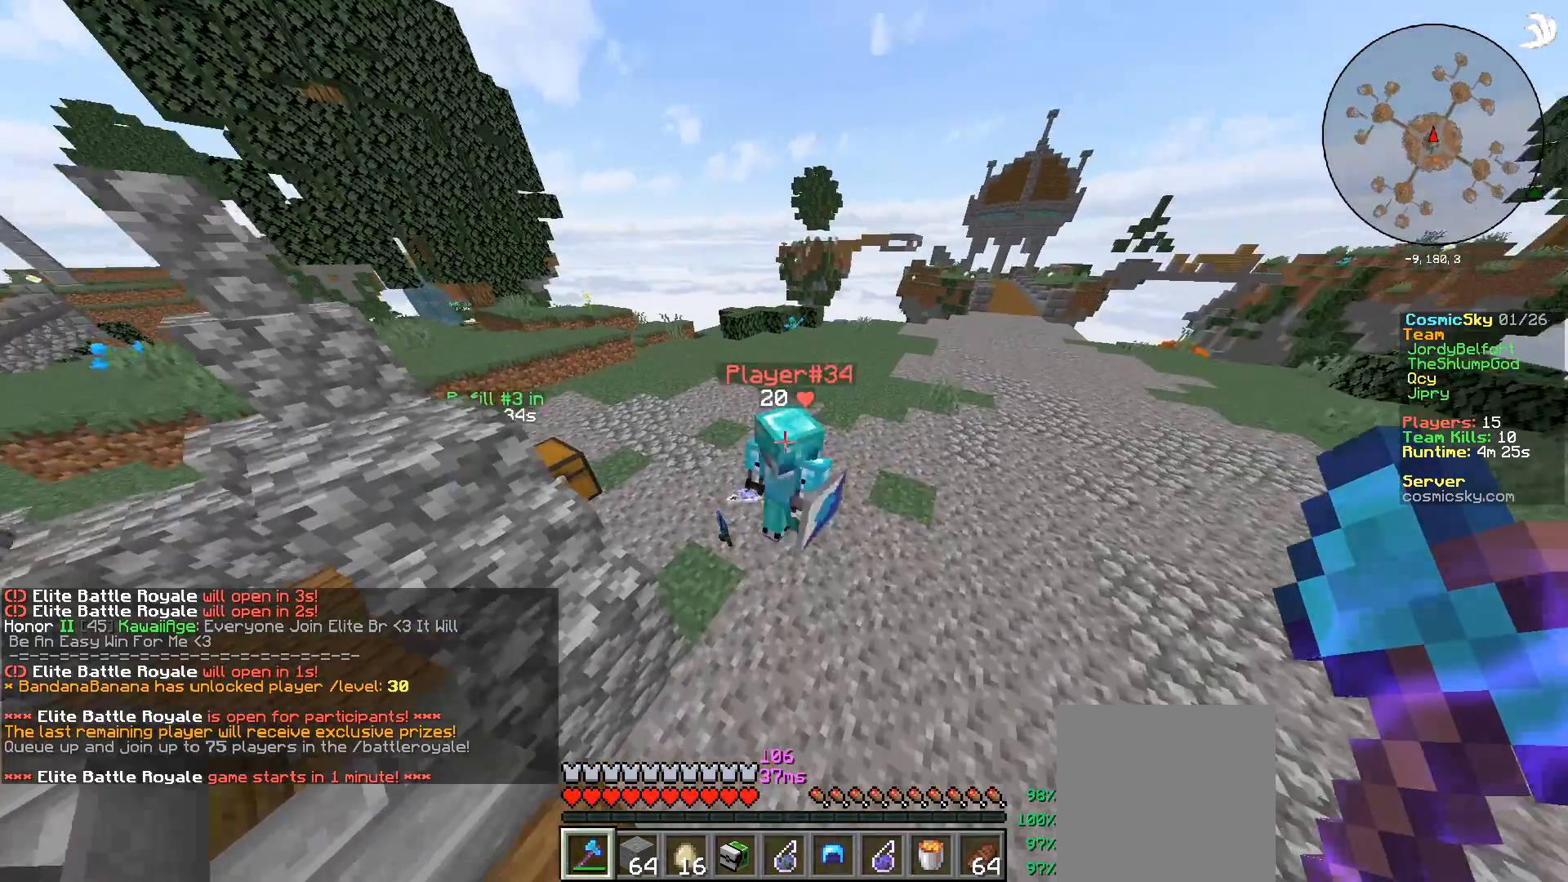
{"keys": ["w"], "mouse": ["left"], "events": [[117, "mouse_left", "down"]]}
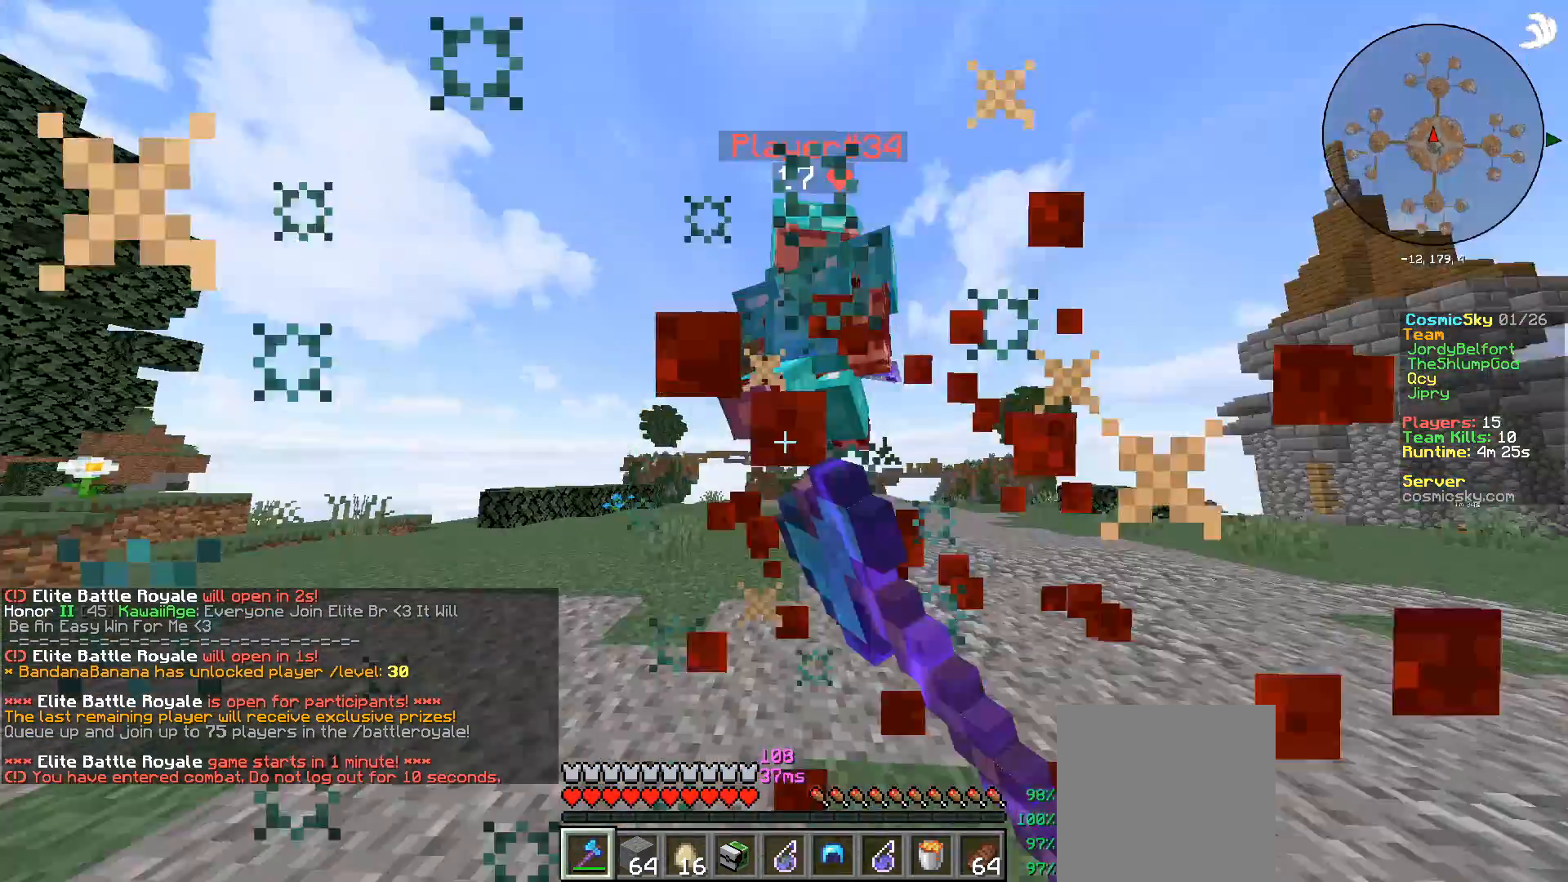
{"keys": ["w"], "mouse": [], "events": [[500, "mouse_left", "up"]]}
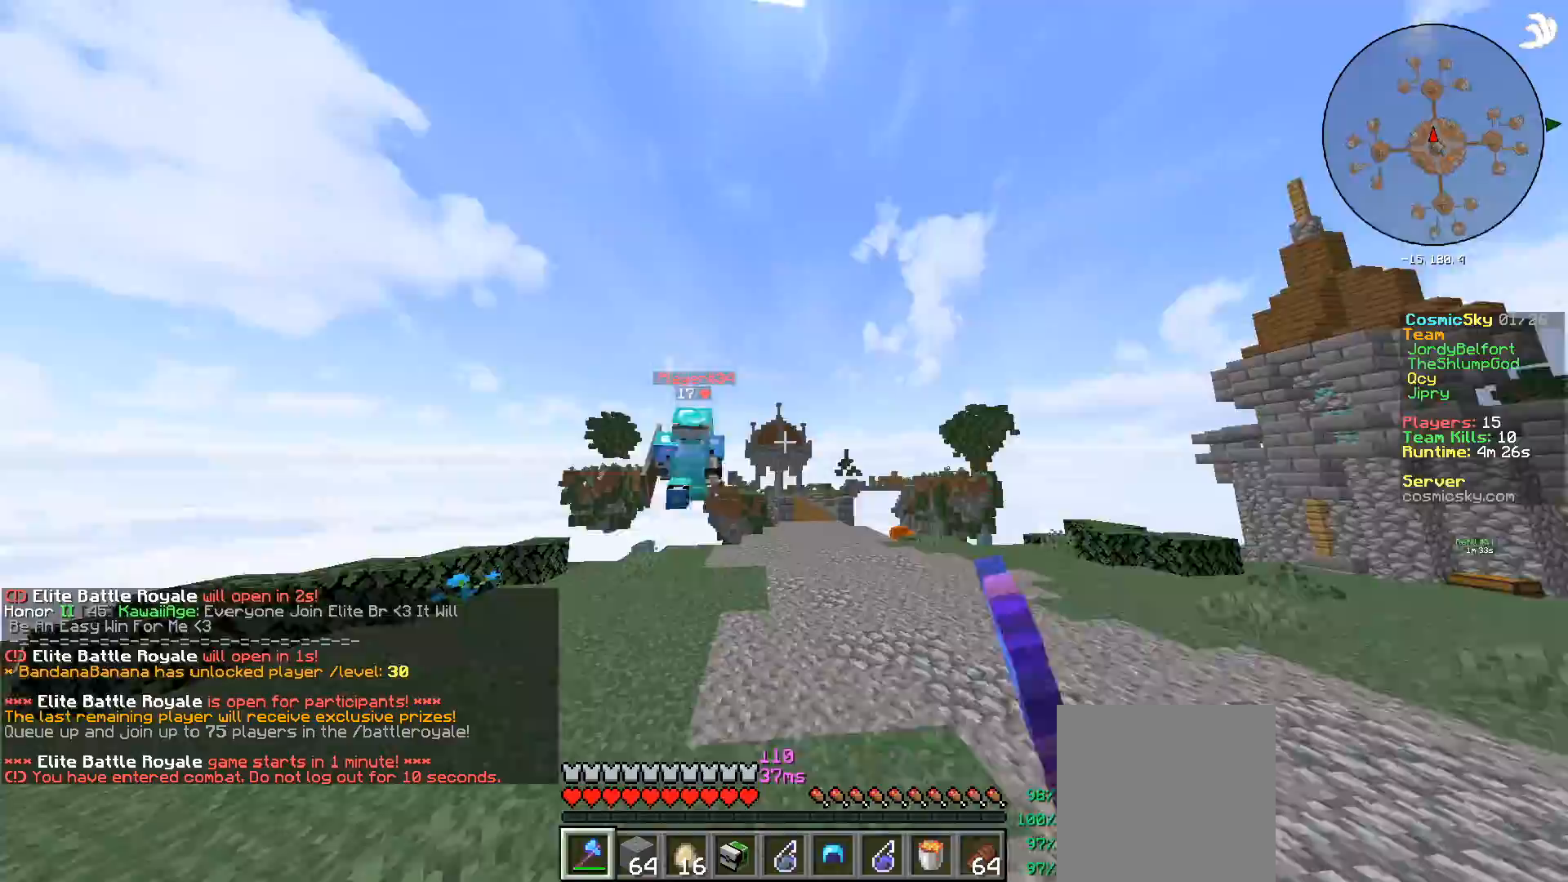
{"keys": ["w"], "mouse": [], "events": [[67, "mouse_left", "down"], [201, "mouse_left", "up"]]}
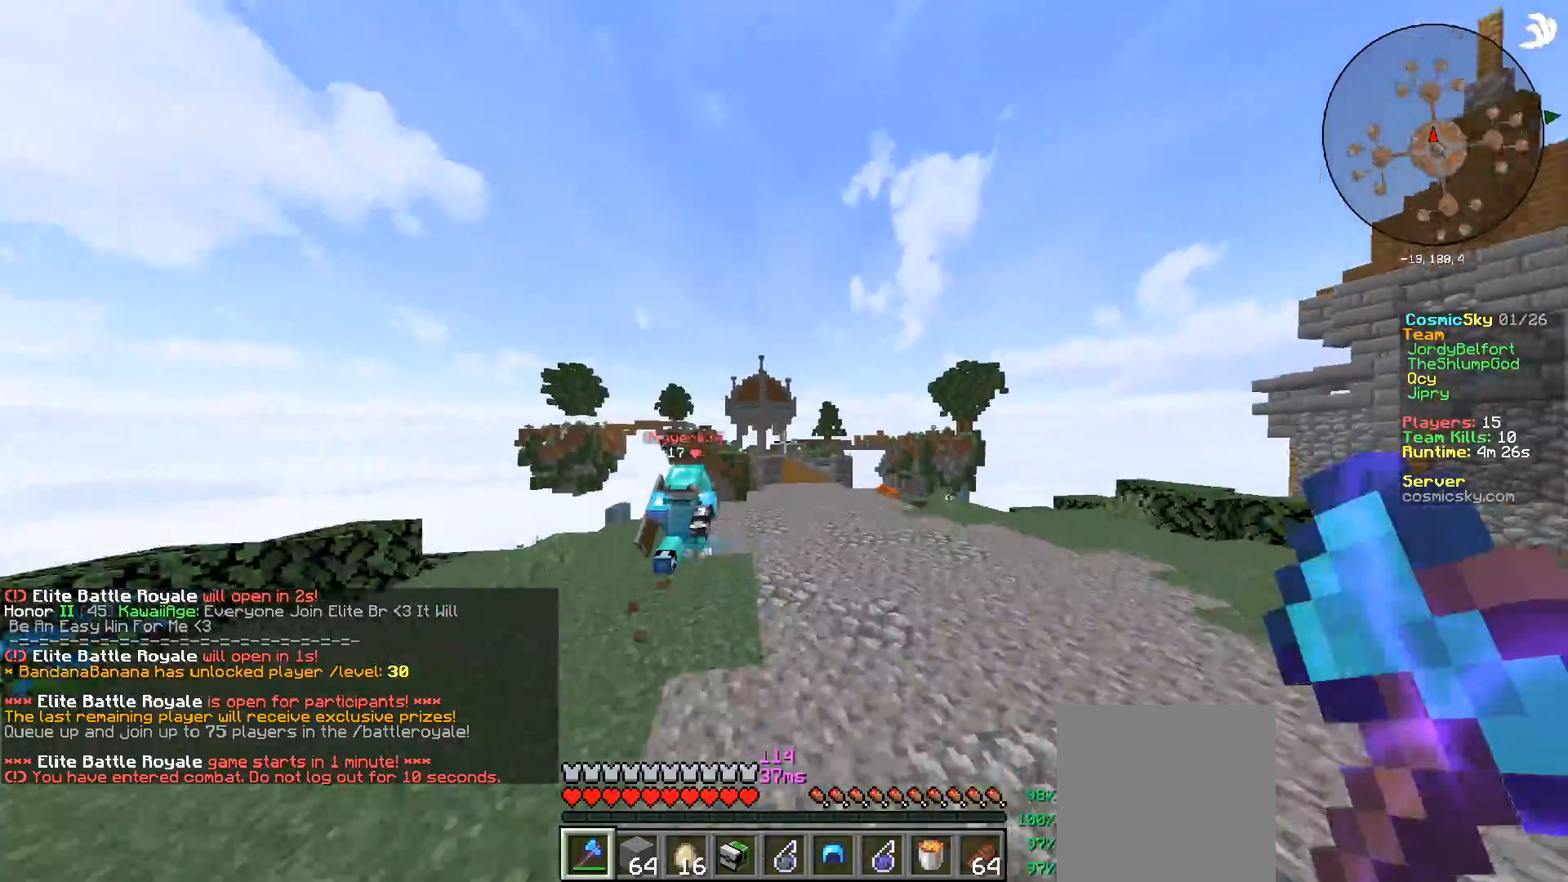
{"keys": ["w"], "mouse": [], "events": []}
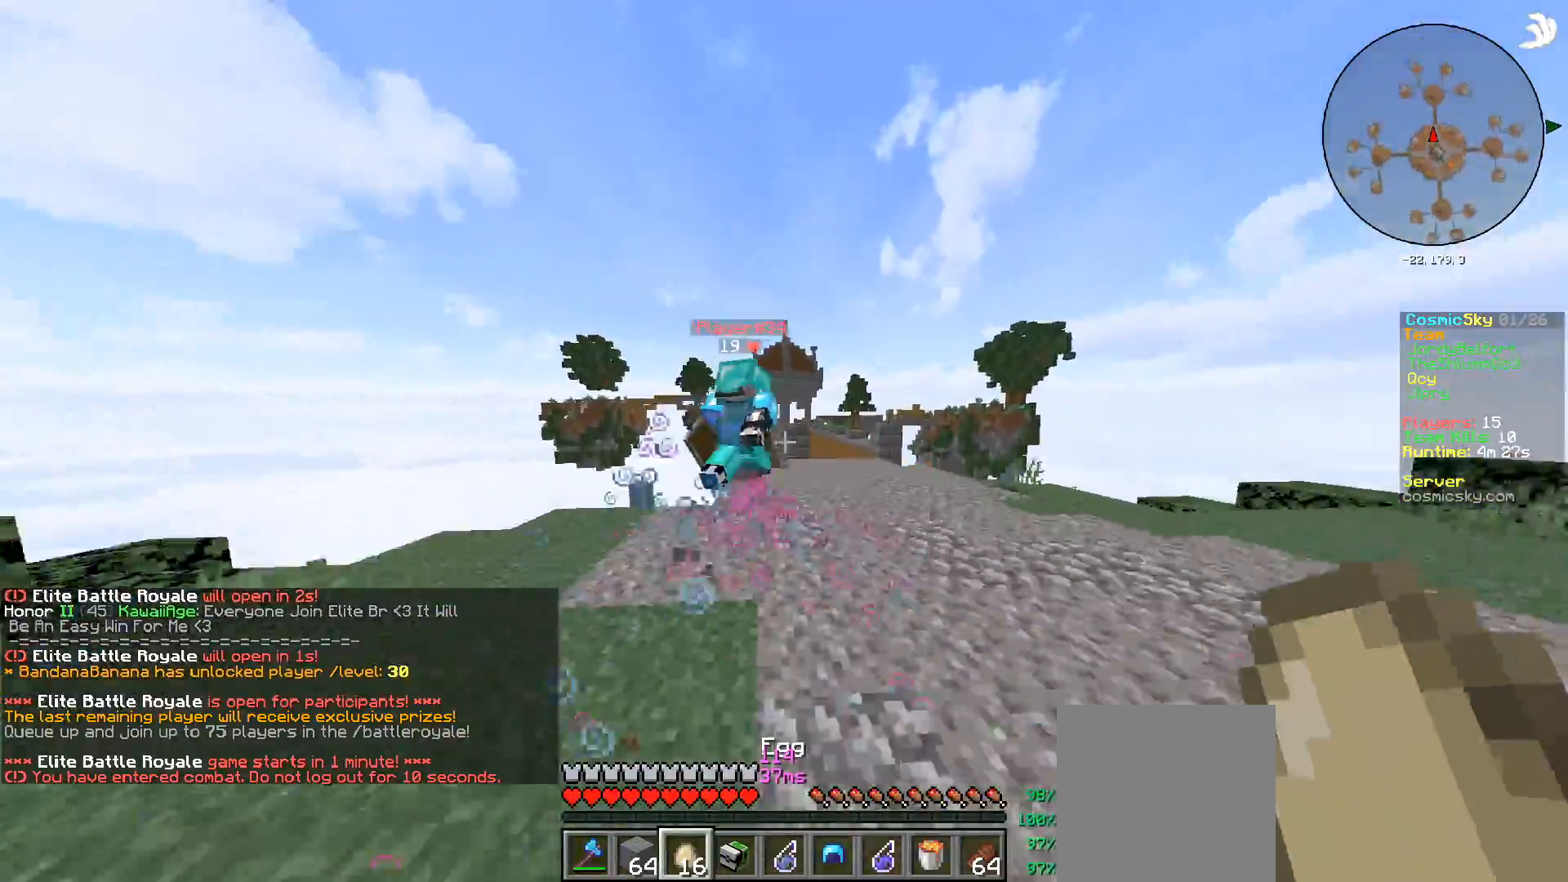
{"keys": ["w"], "mouse": ["right"], "events": [[50, "mouse_right", "down"], [184, "mouse_right", "up"], [217, "mouse_right", "down"], [317, "mouse_right", "up"], [384, "mouse_right", "down"]]}
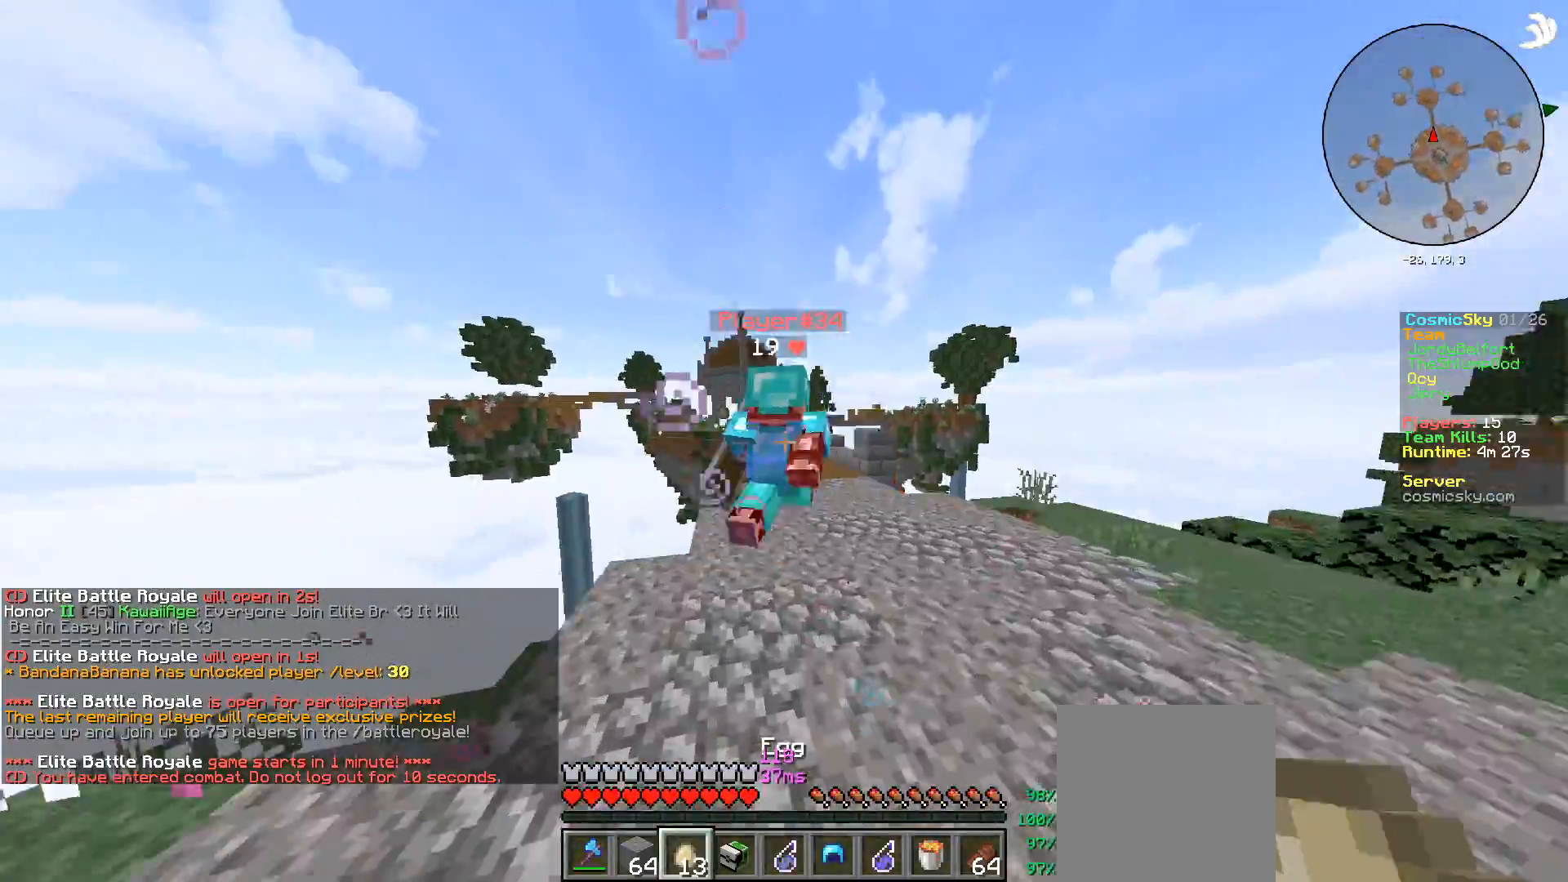
{"keys": ["w"], "mouse": [], "events": [[17, "mouse_right", "up"]]}
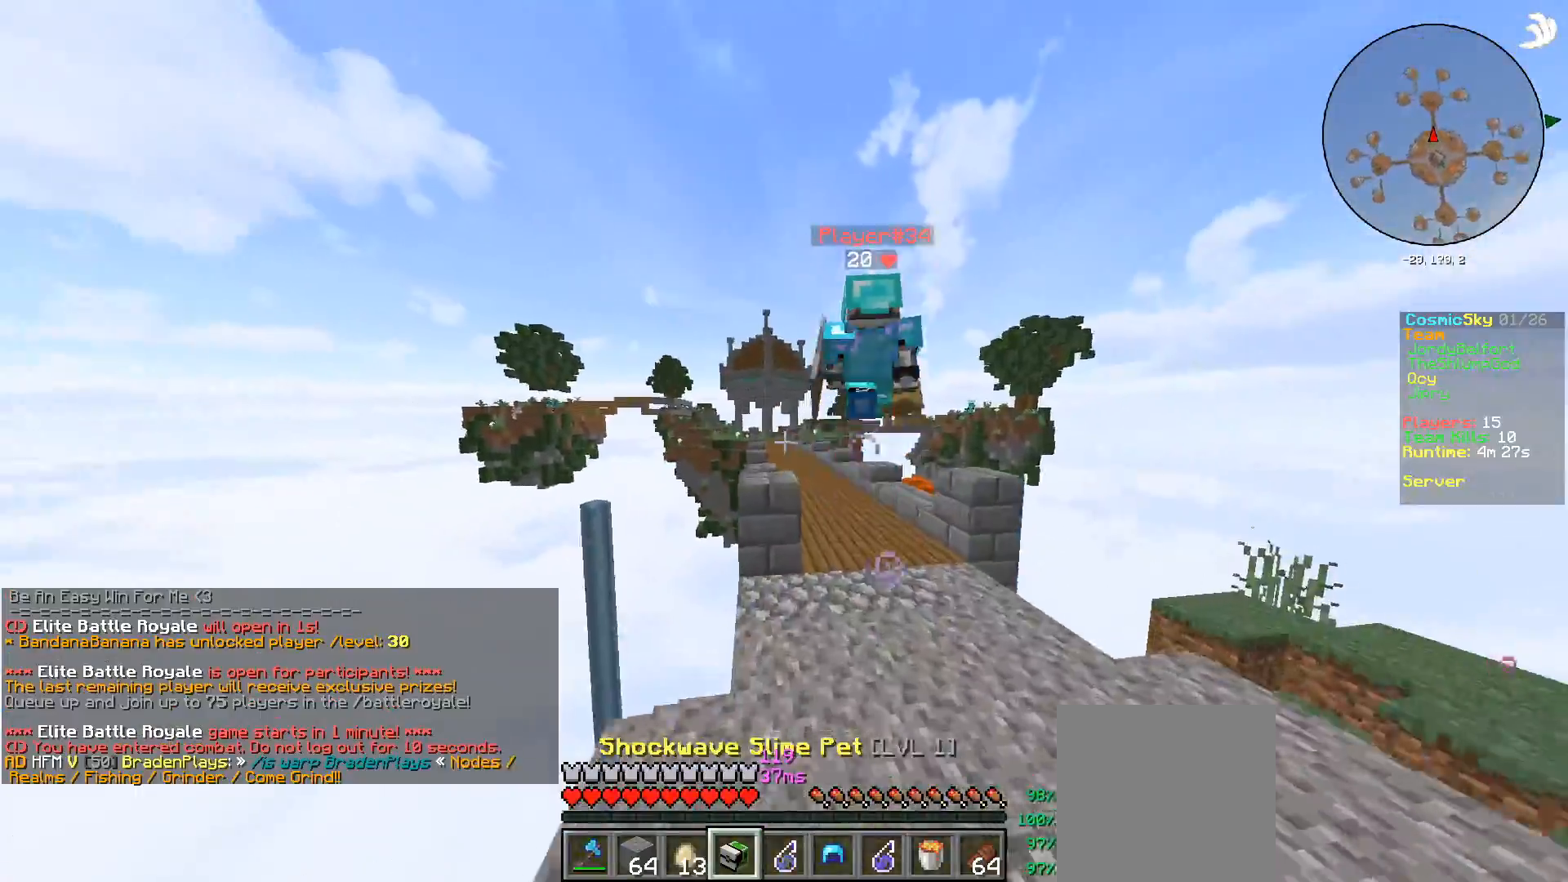
{"keys": ["d", "w"], "mouse": [], "events": [[284, "d", "down"]]}
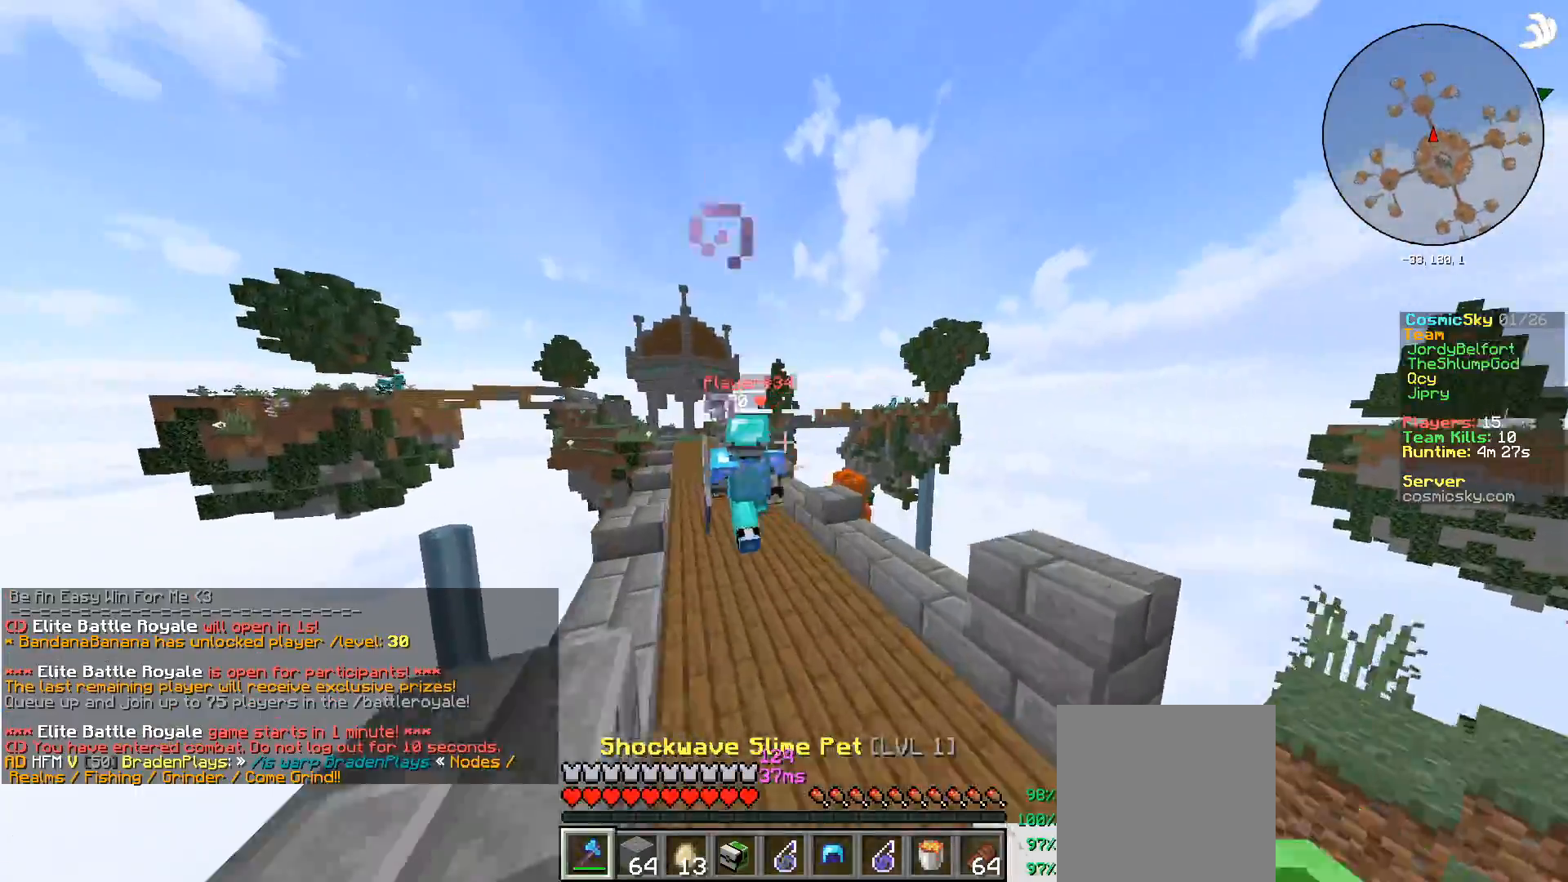
{"keys": ["a", "w"], "mouse": [], "events": [[50, "d", "up"], [384, "a", "down"]]}
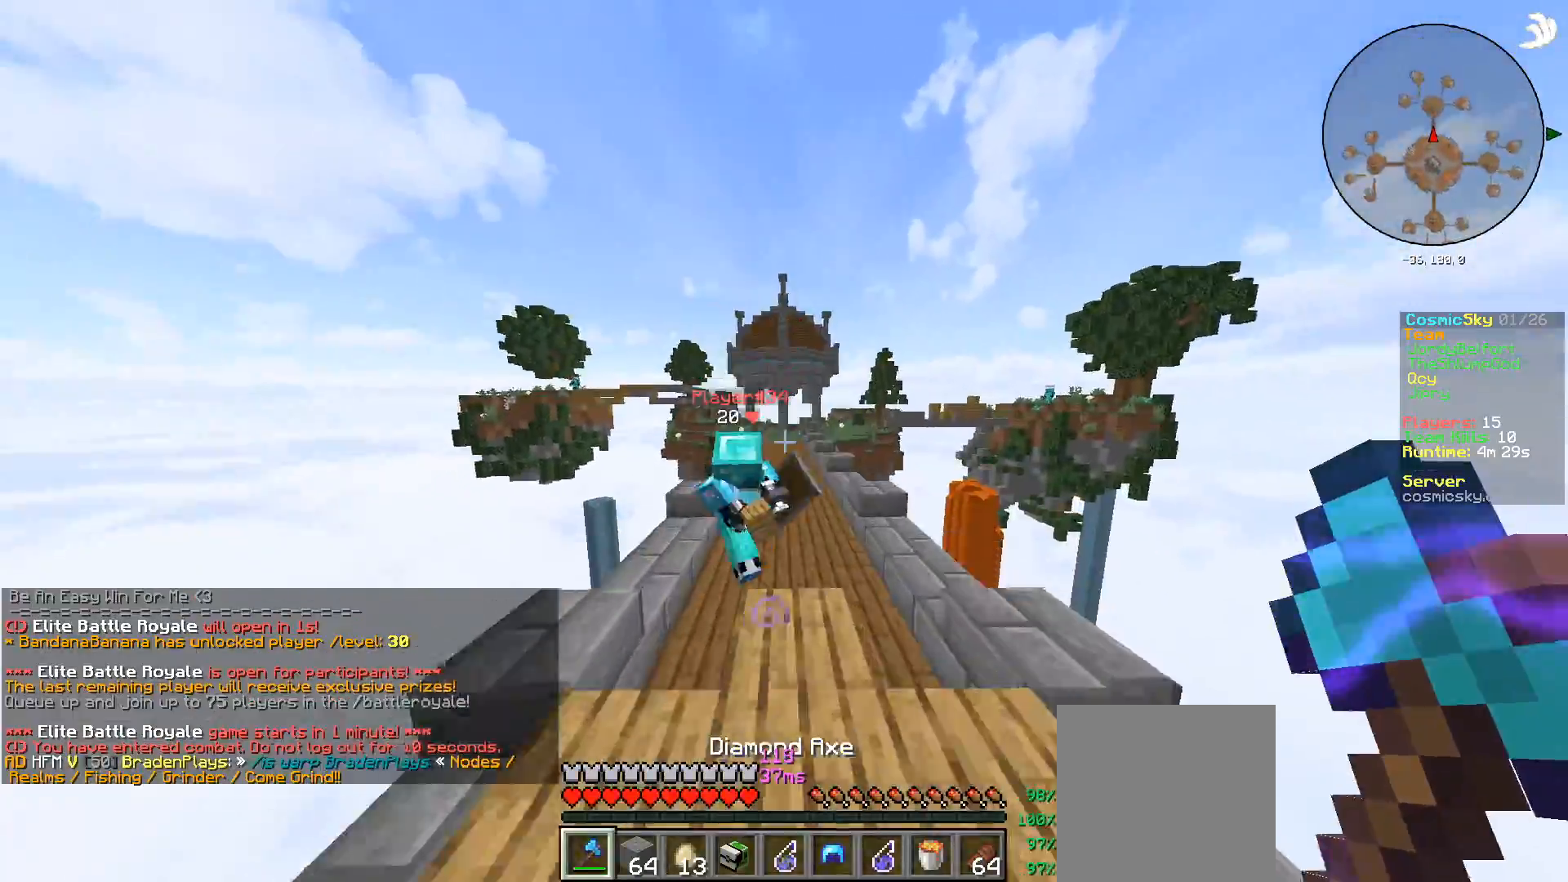
{"keys": ["w"], "mouse": [], "events": [[50, "a", "up"]]}
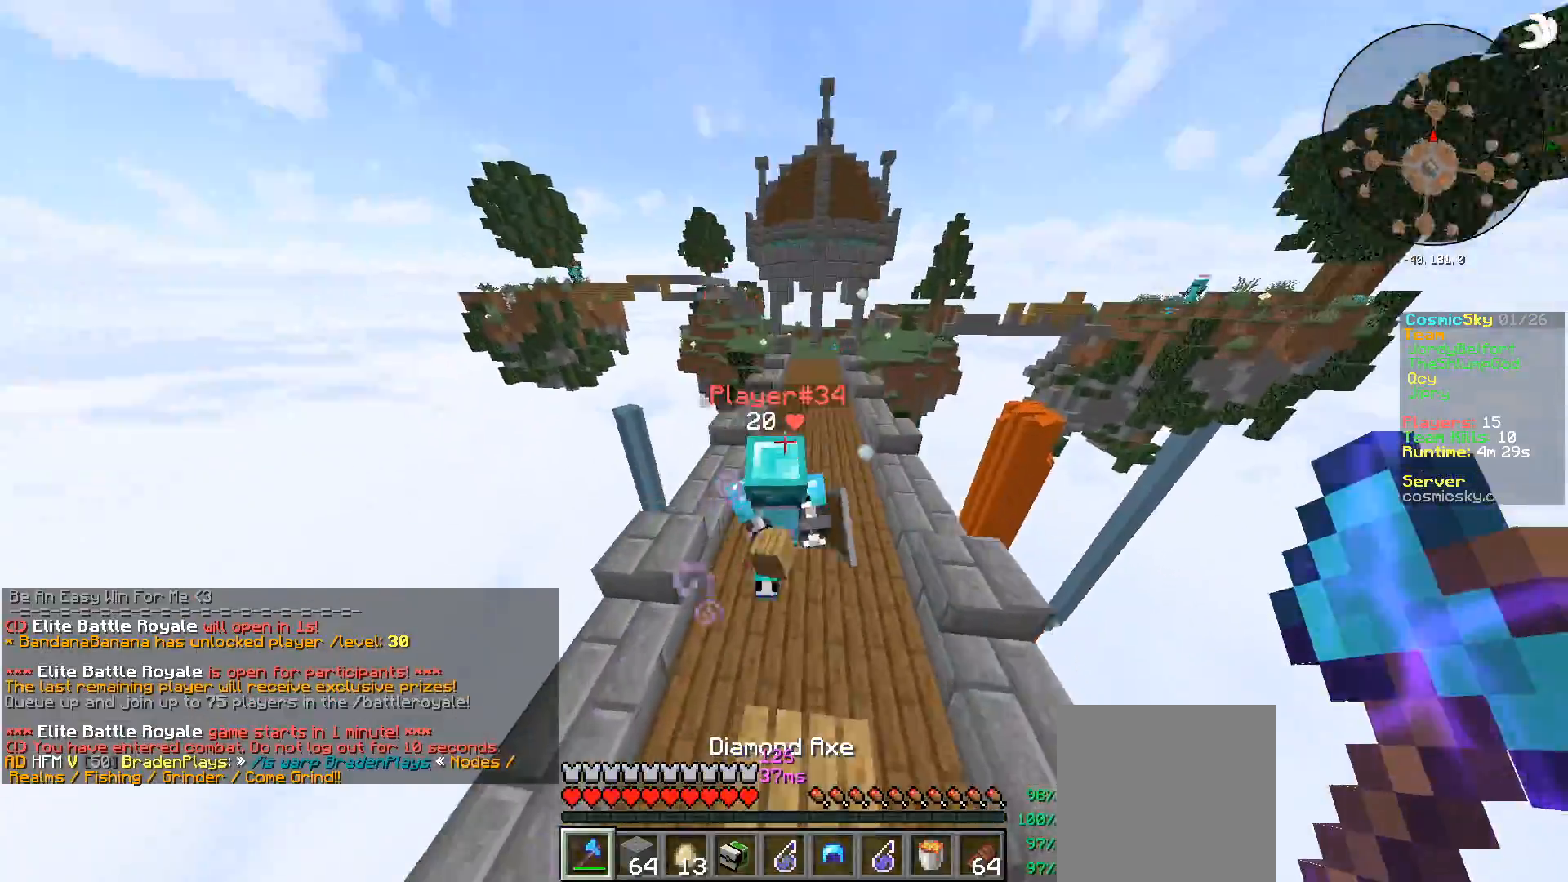
{"keys": ["w"], "mouse": ["left"], "events": [[200, "mouse_left", "down"]]}
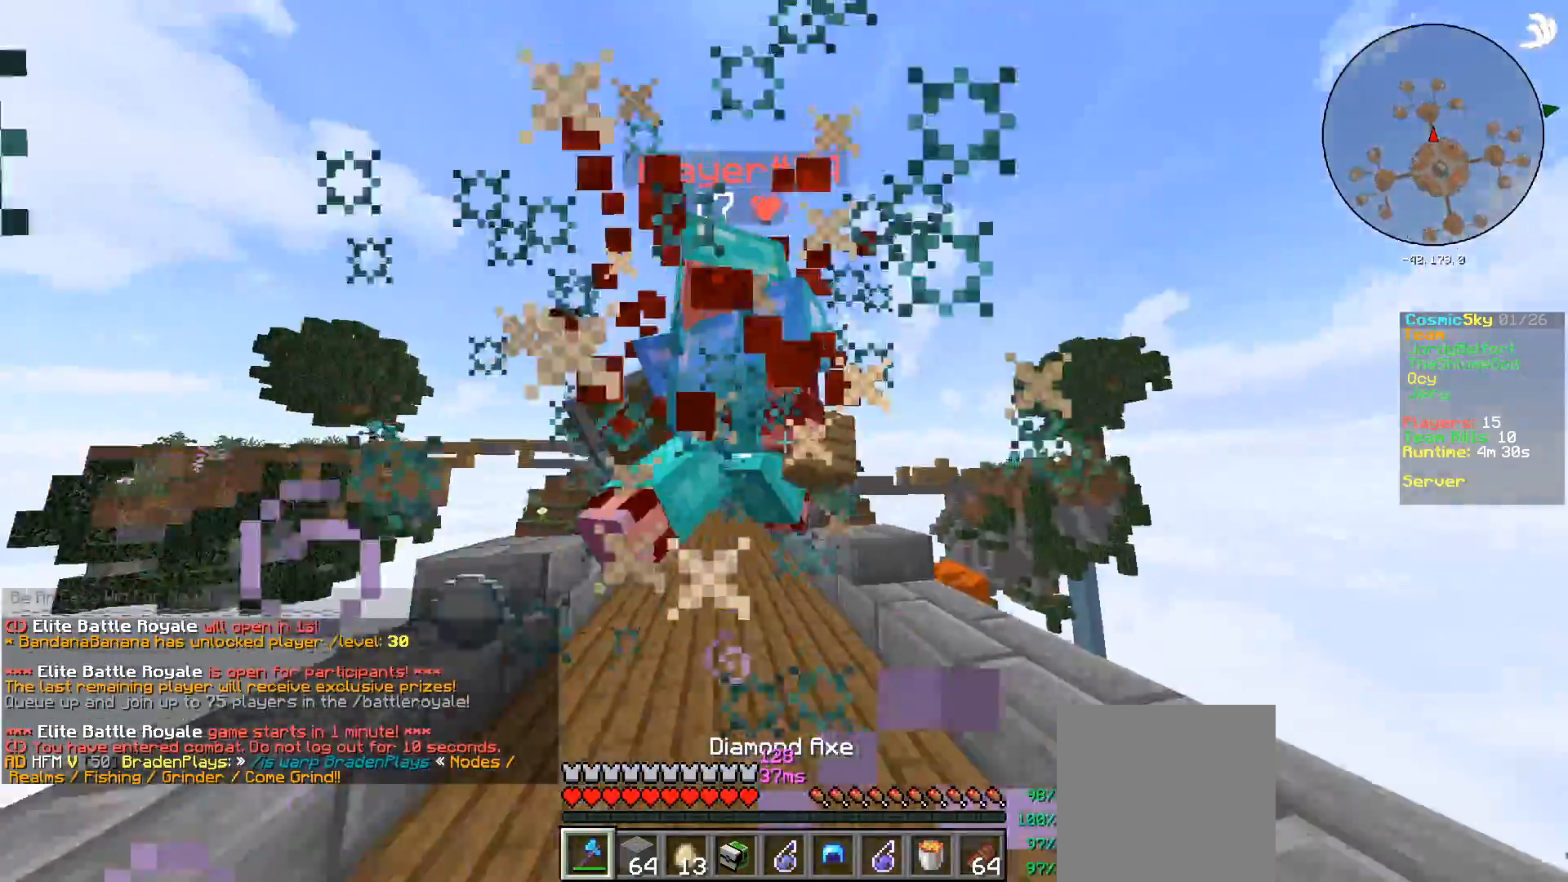
{"keys": ["w"], "mouse": ["left"], "events": []}
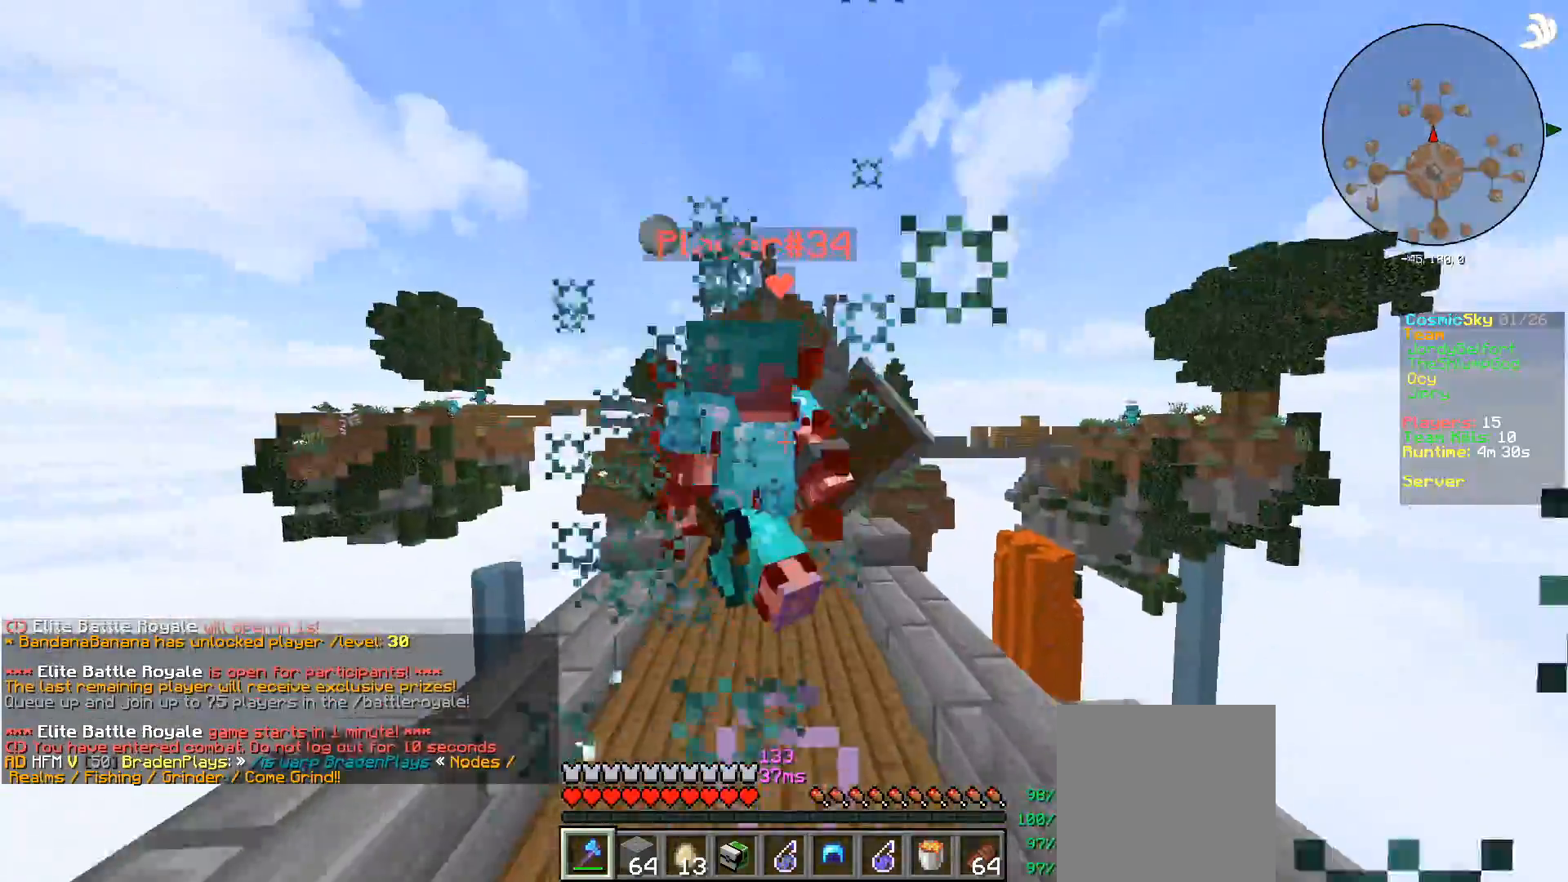
{"keys": ["w"], "mouse": ["left"], "events": []}
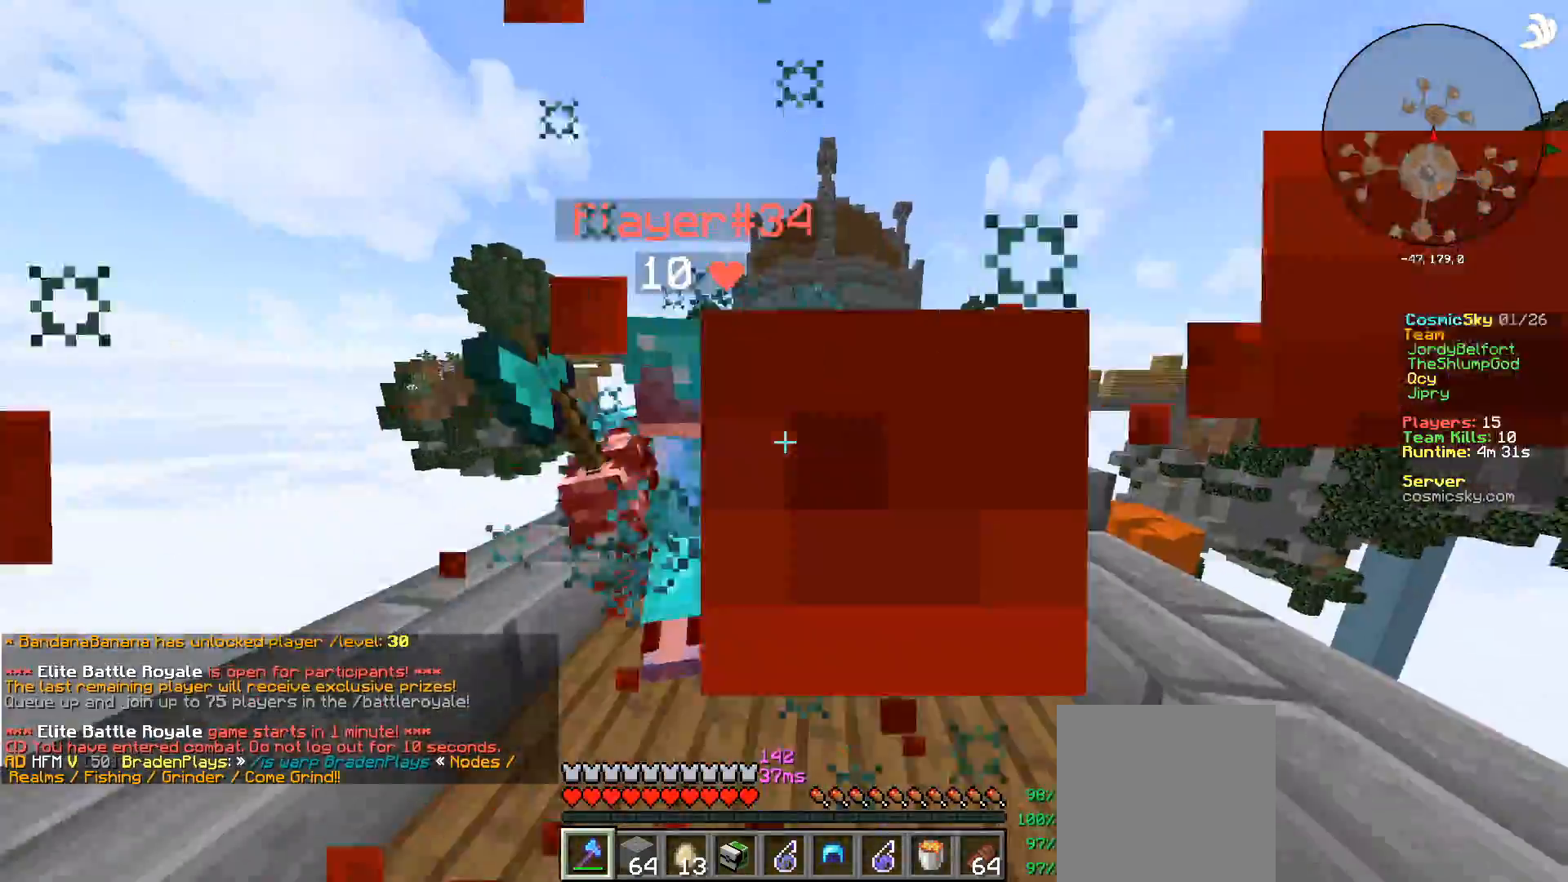
{"keys": ["a", "w"], "mouse": ["left"], "events": [[151, "a", "down"], [267, "w", "up"], [351, "w", "down"]]}
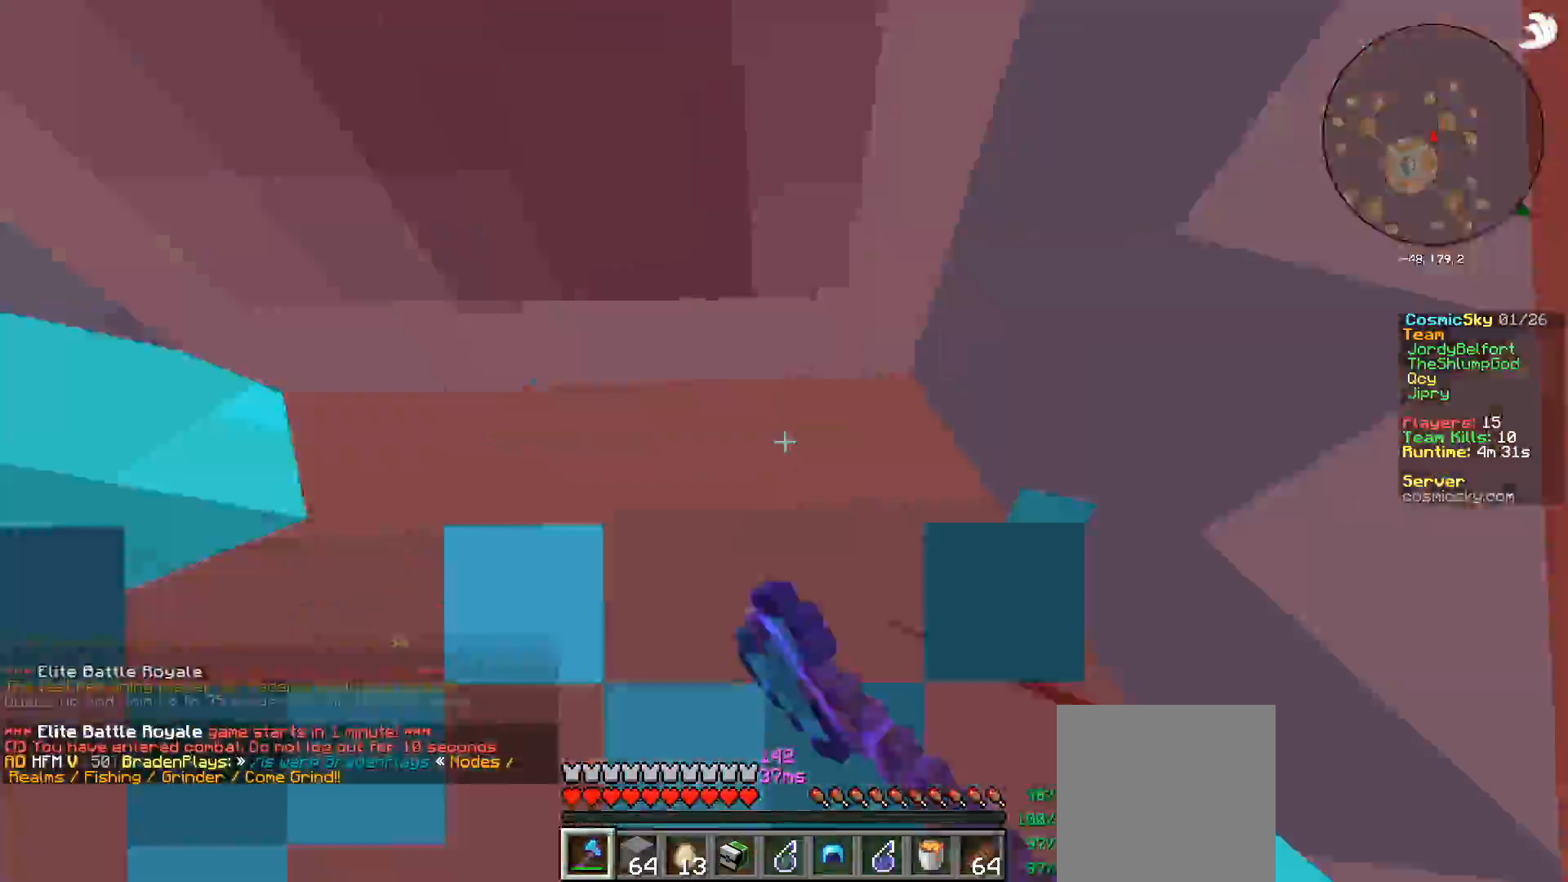
{"keys": ["d", "w"], "mouse": ["left"], "events": [[67, "w", "up"], [150, "d", "down"], [283, "a", "up"], [367, "w", "down"]]}
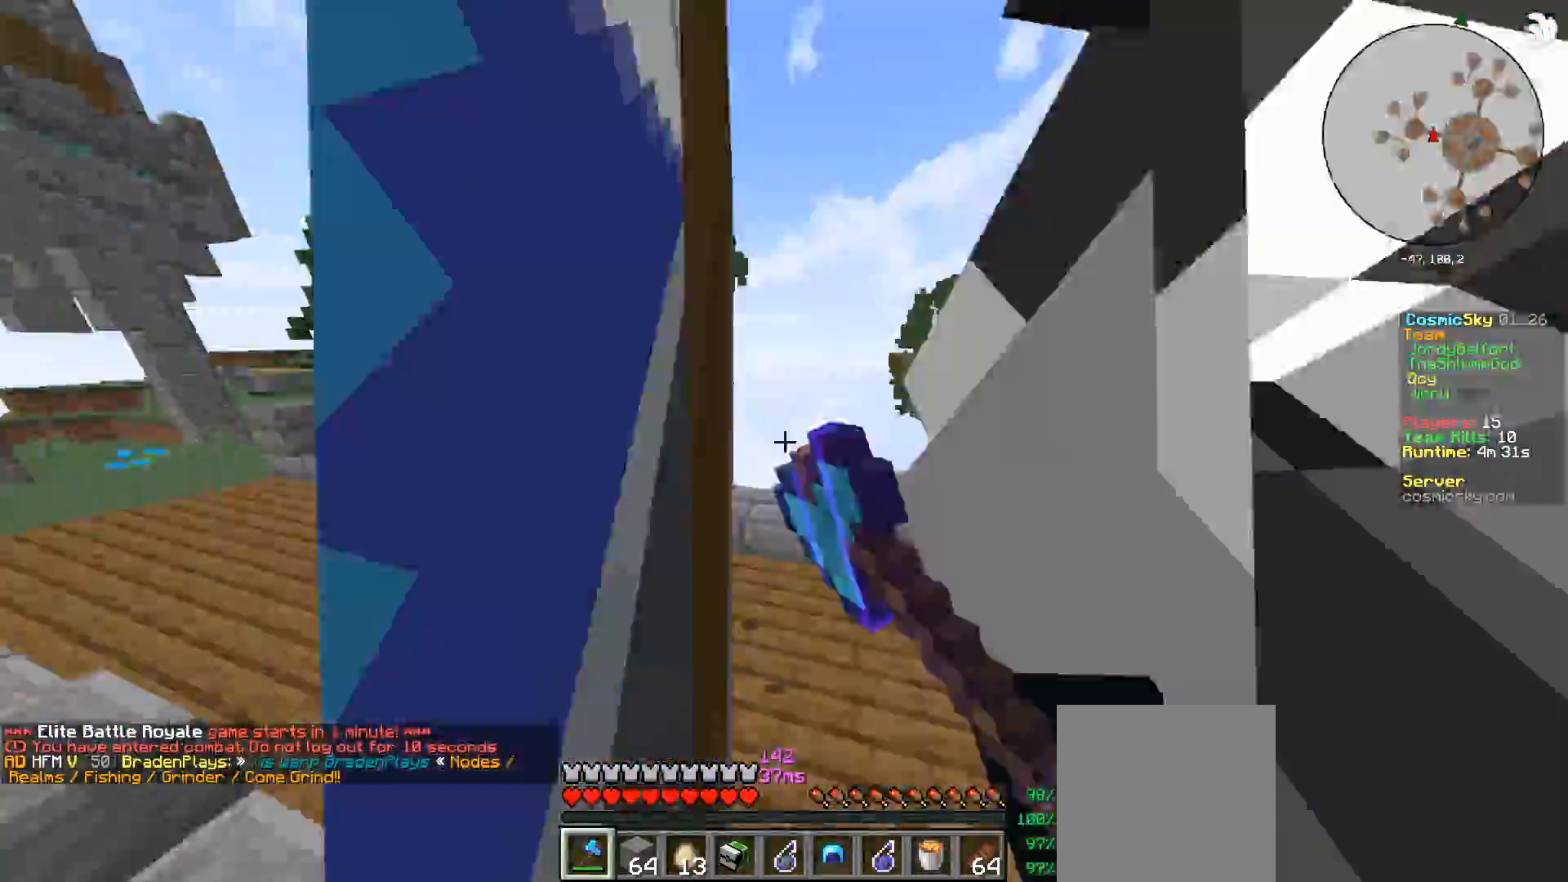
{"keys": ["a", "d", "w"], "mouse": ["left"], "events": [[50, "mouse_left", "up"], [100, "mouse_left", "down"], [334, "a", "down"]]}
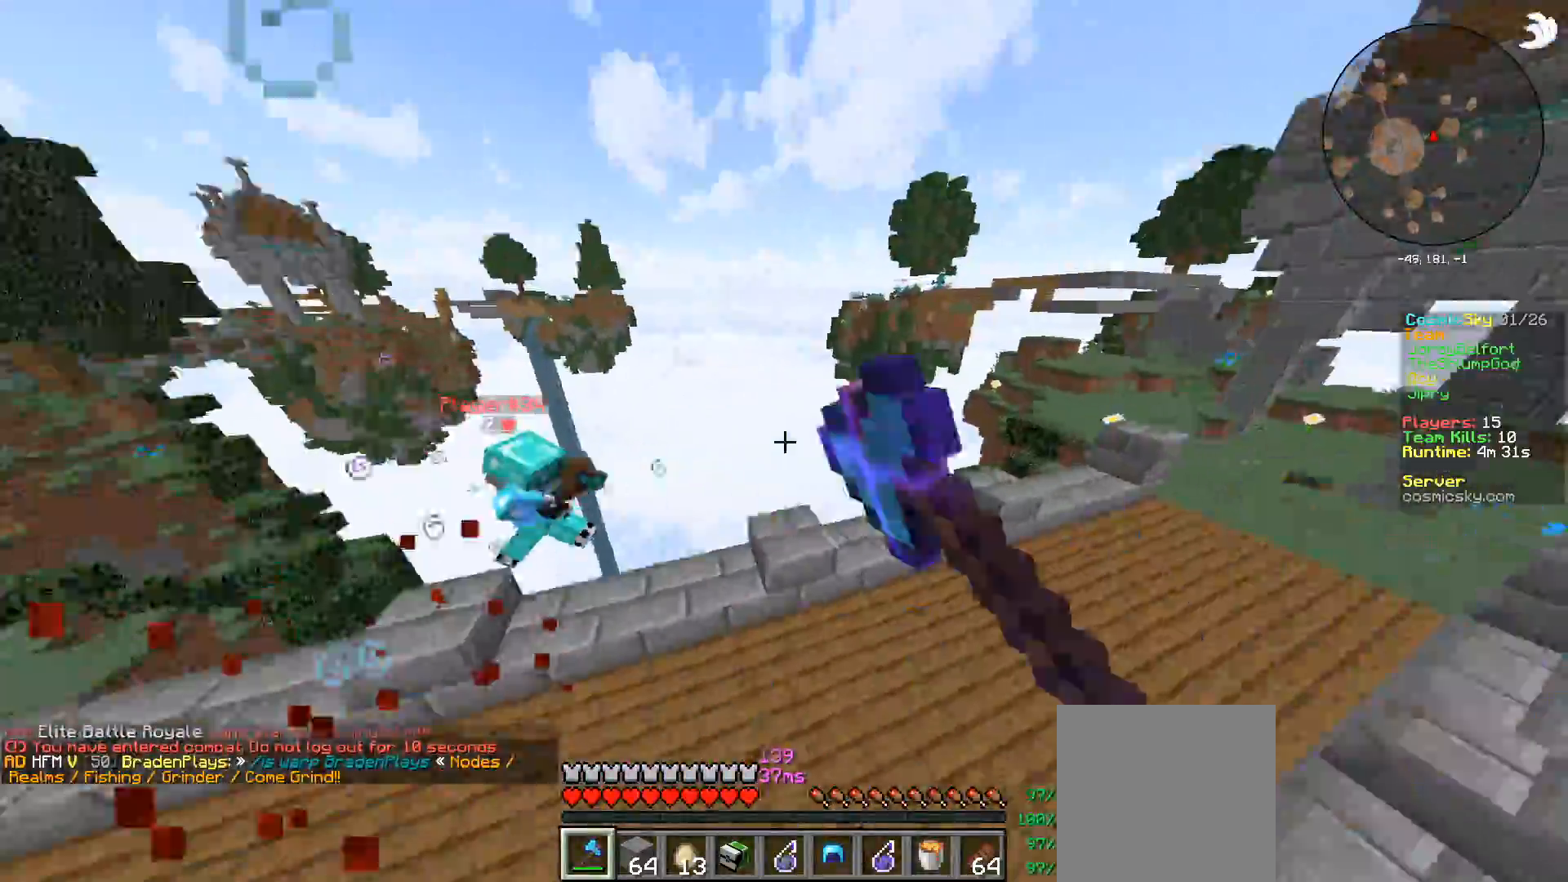
{"keys": ["w"], "mouse": ["left"], "events": [[17, "d", "up"], [67, "mouse_left", "up"], [117, "mouse_left", "down"], [233, "a", "up"], [317, "mouse_left", "up"], [400, "mouse_left", "down"]]}